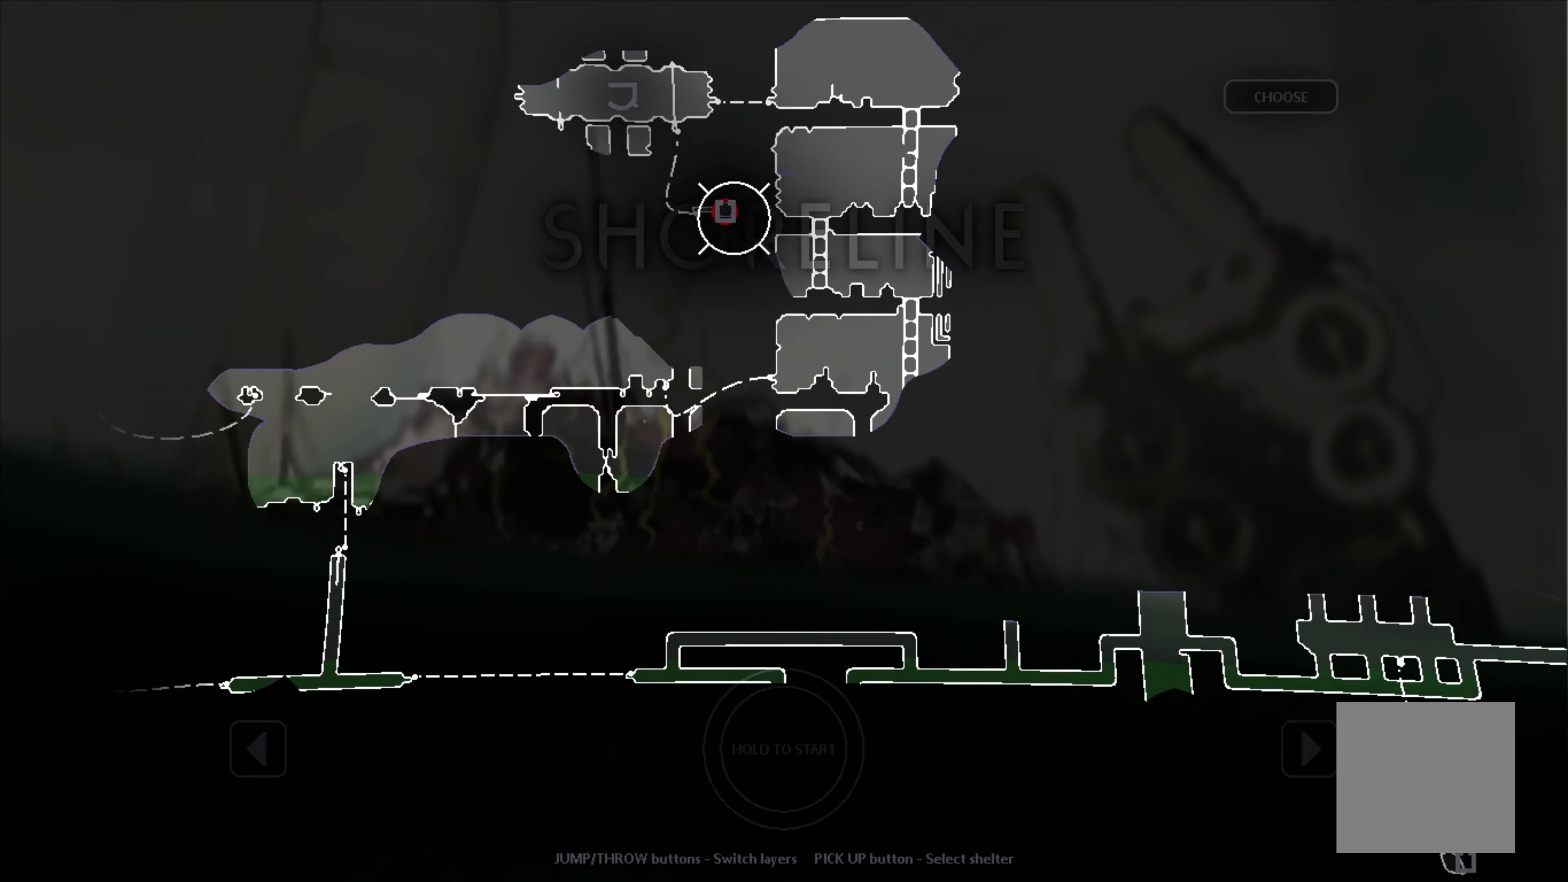
Gameplay with a controller (Xbox layout); each line is a JSON object with the inputs held at the frame after it. "events" lists button and stick changes between this image and that frame as [ms after this image, input, new state], when the widget could be followed in between. Not read: SHARE right_stick.
{"buttons": [], "left_stick": "down-right", "events": []}
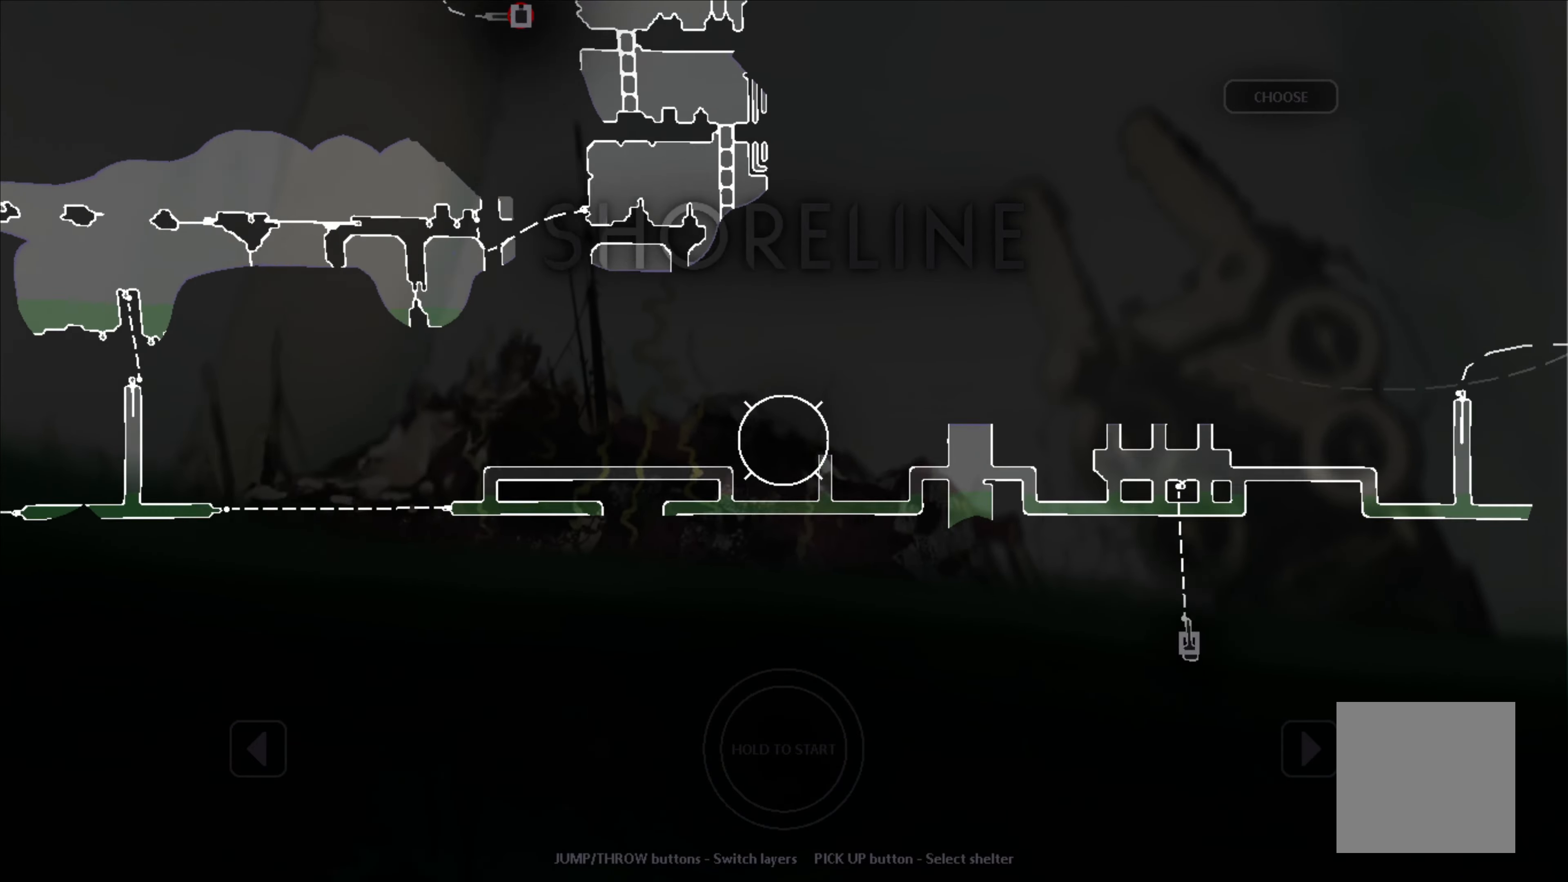
{"buttons": [], "left_stick": "center", "events": [[467, "left_stick", "center"]]}
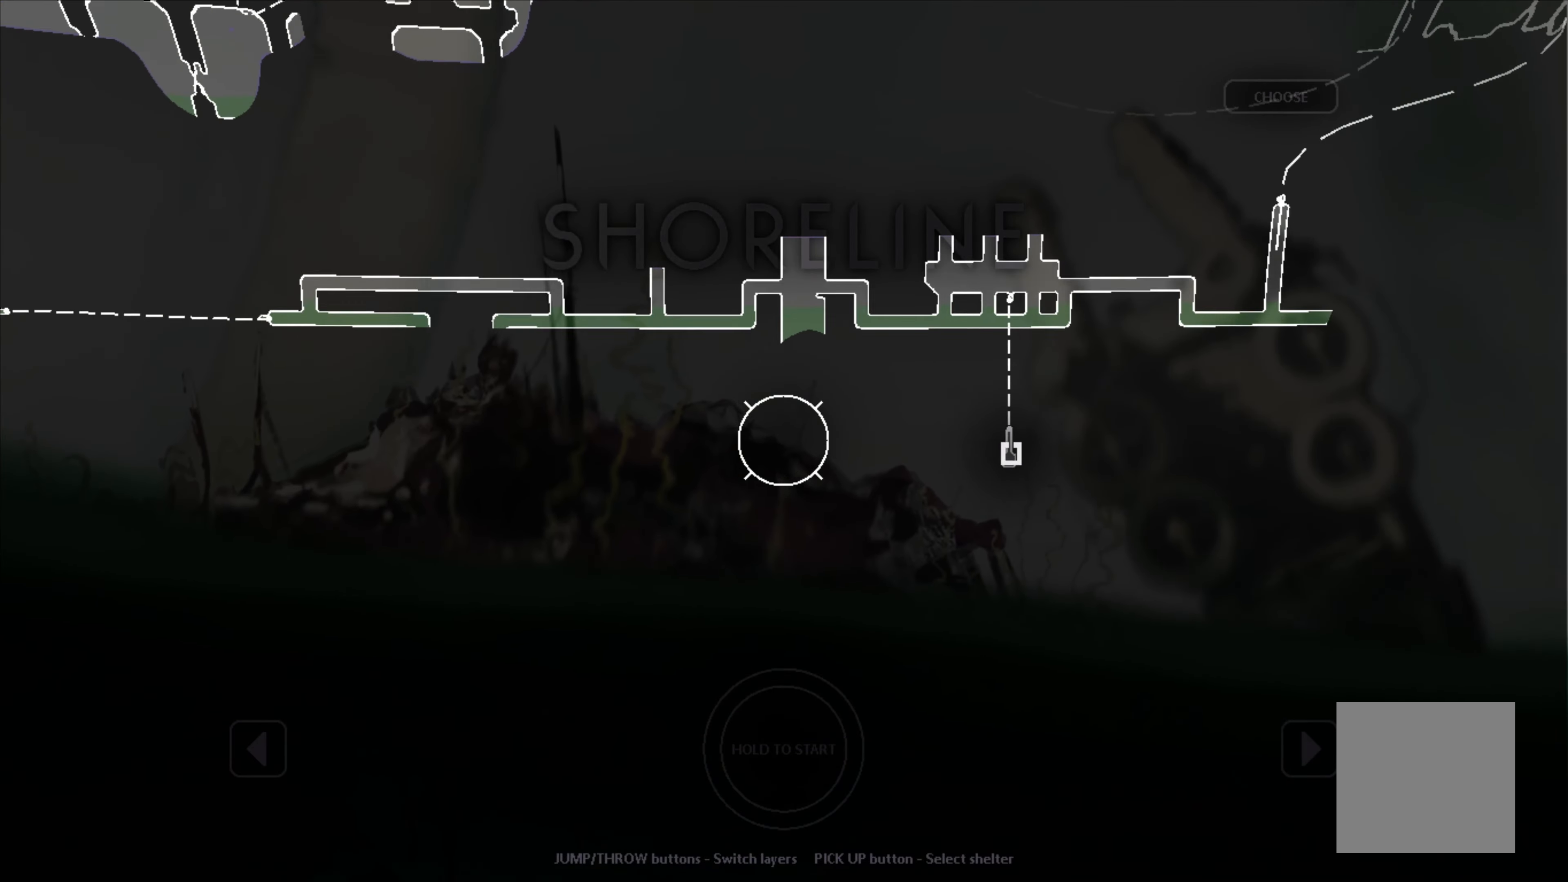
{"buttons": [], "left_stick": "center", "events": []}
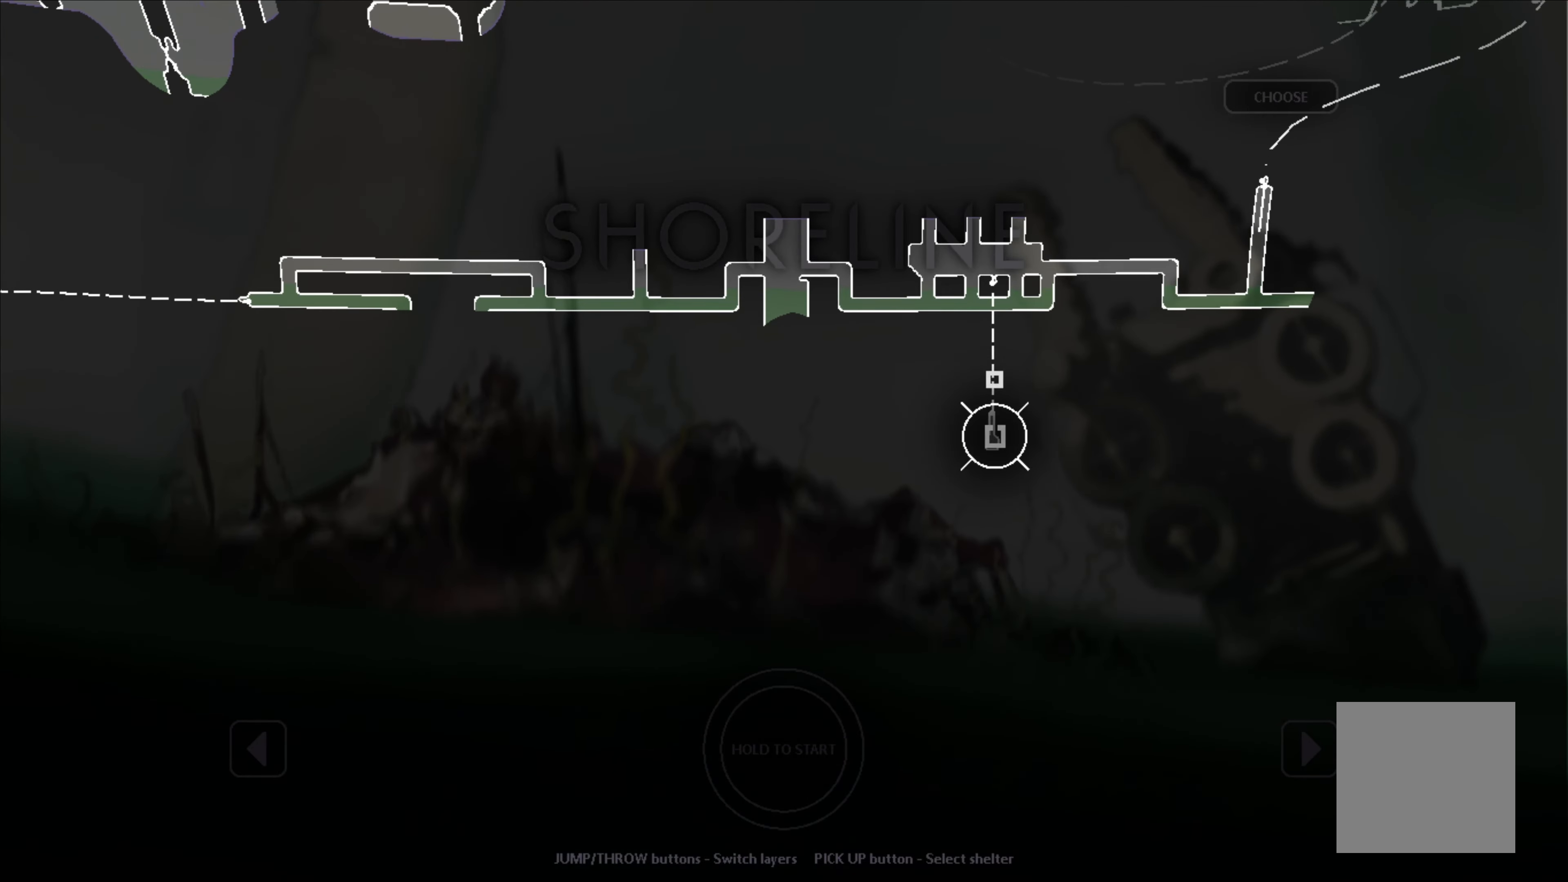
{"buttons": [], "left_stick": "up-right", "events": [[384, "left_stick", "up-right"]]}
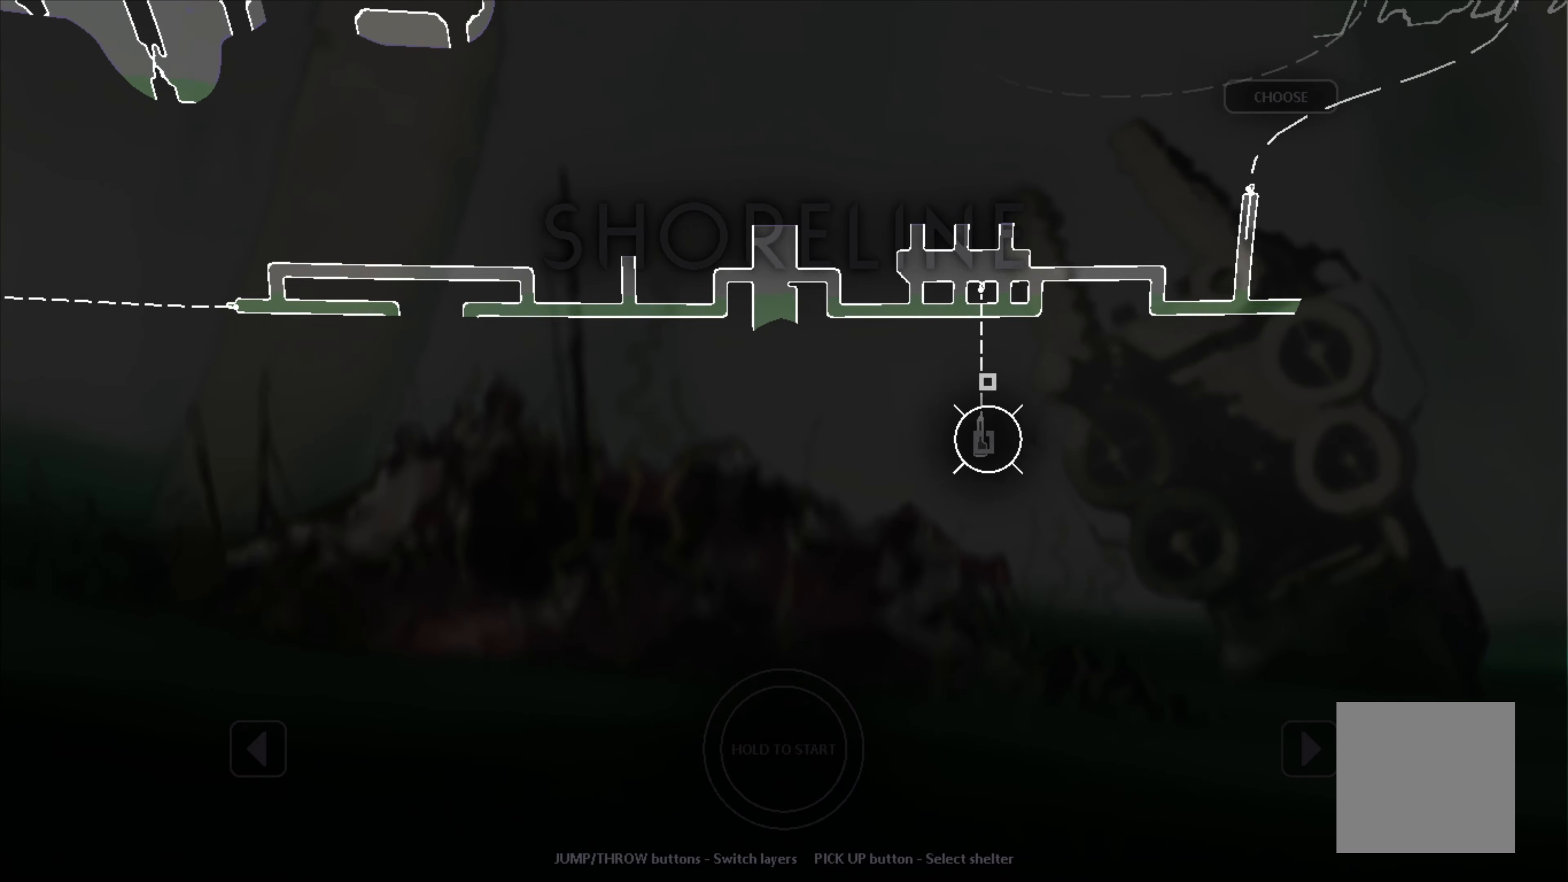
{"buttons": [], "left_stick": "right", "events": [[250, "left_stick", "right"]]}
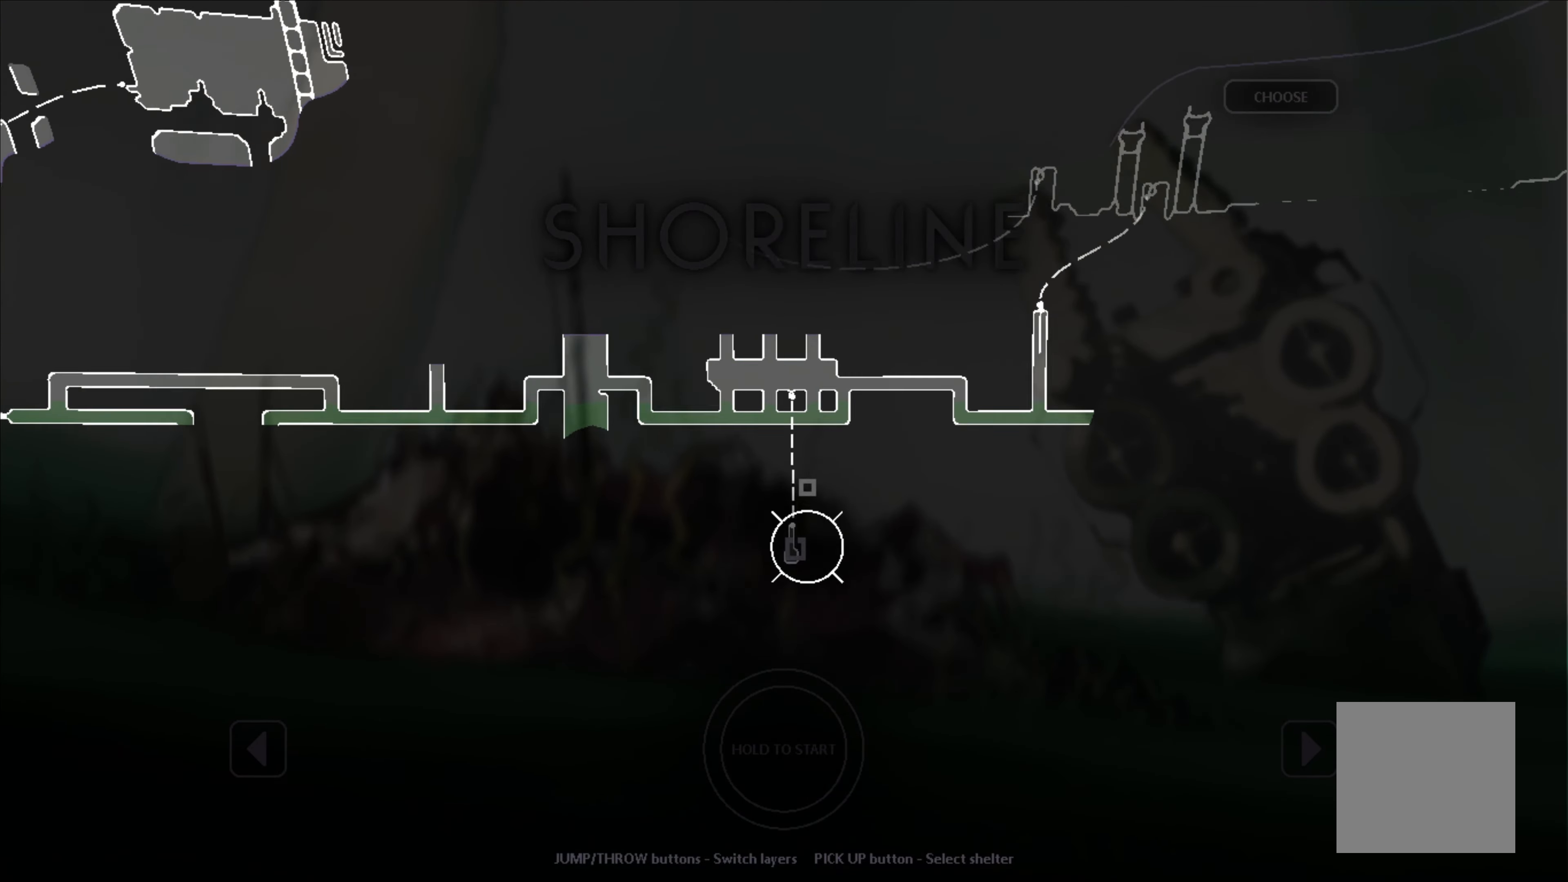
{"buttons": [], "left_stick": "up-right", "events": [[150, "left_stick", "up-right"]]}
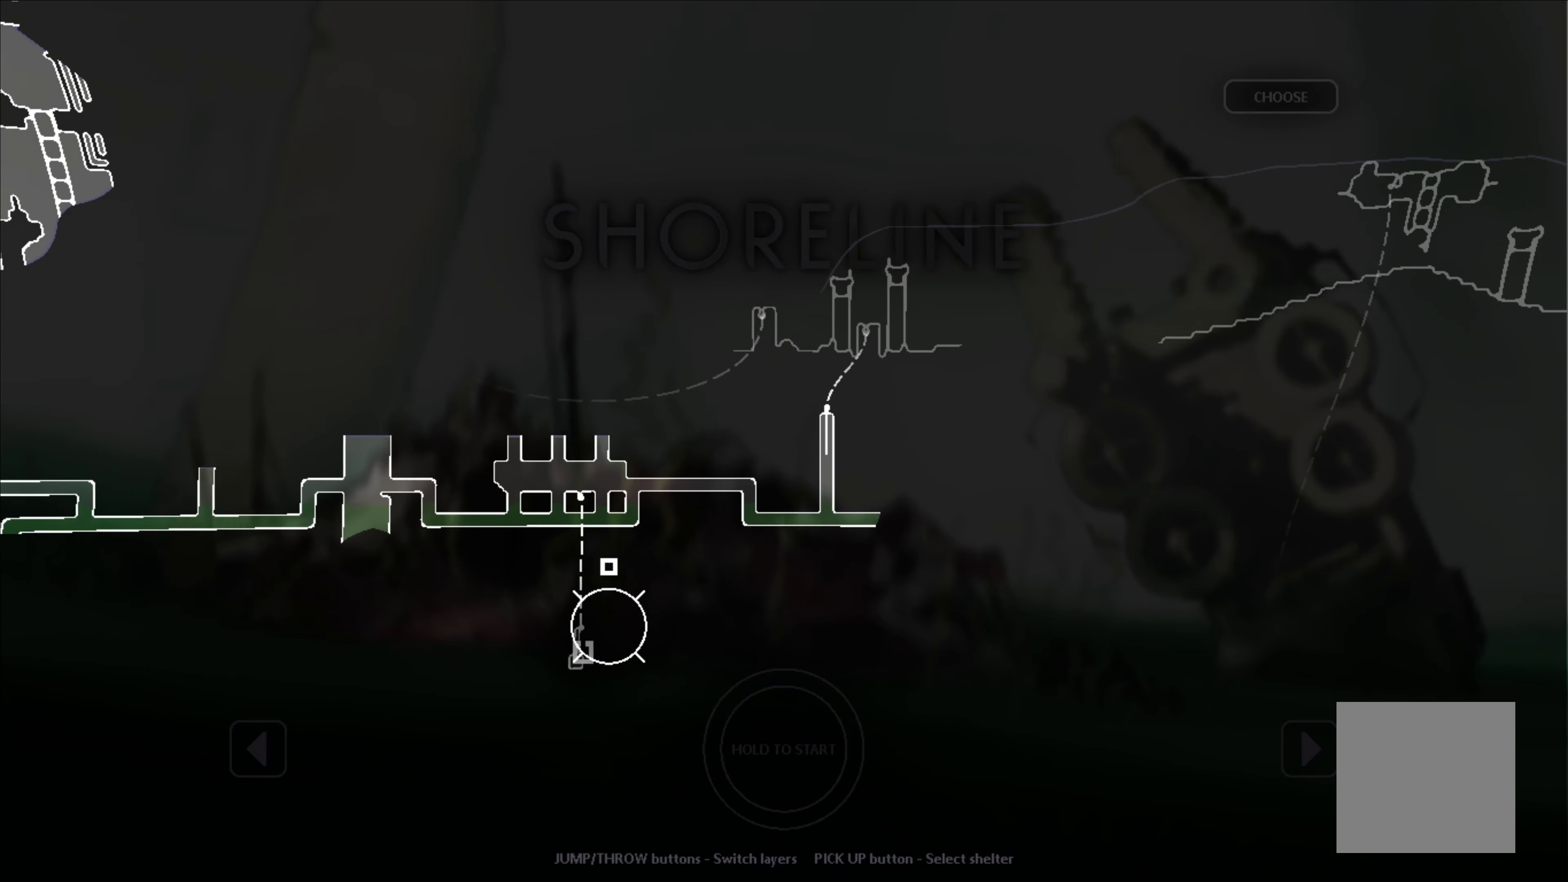
{"buttons": [], "left_stick": "right", "events": [[17, "left_stick", "right"]]}
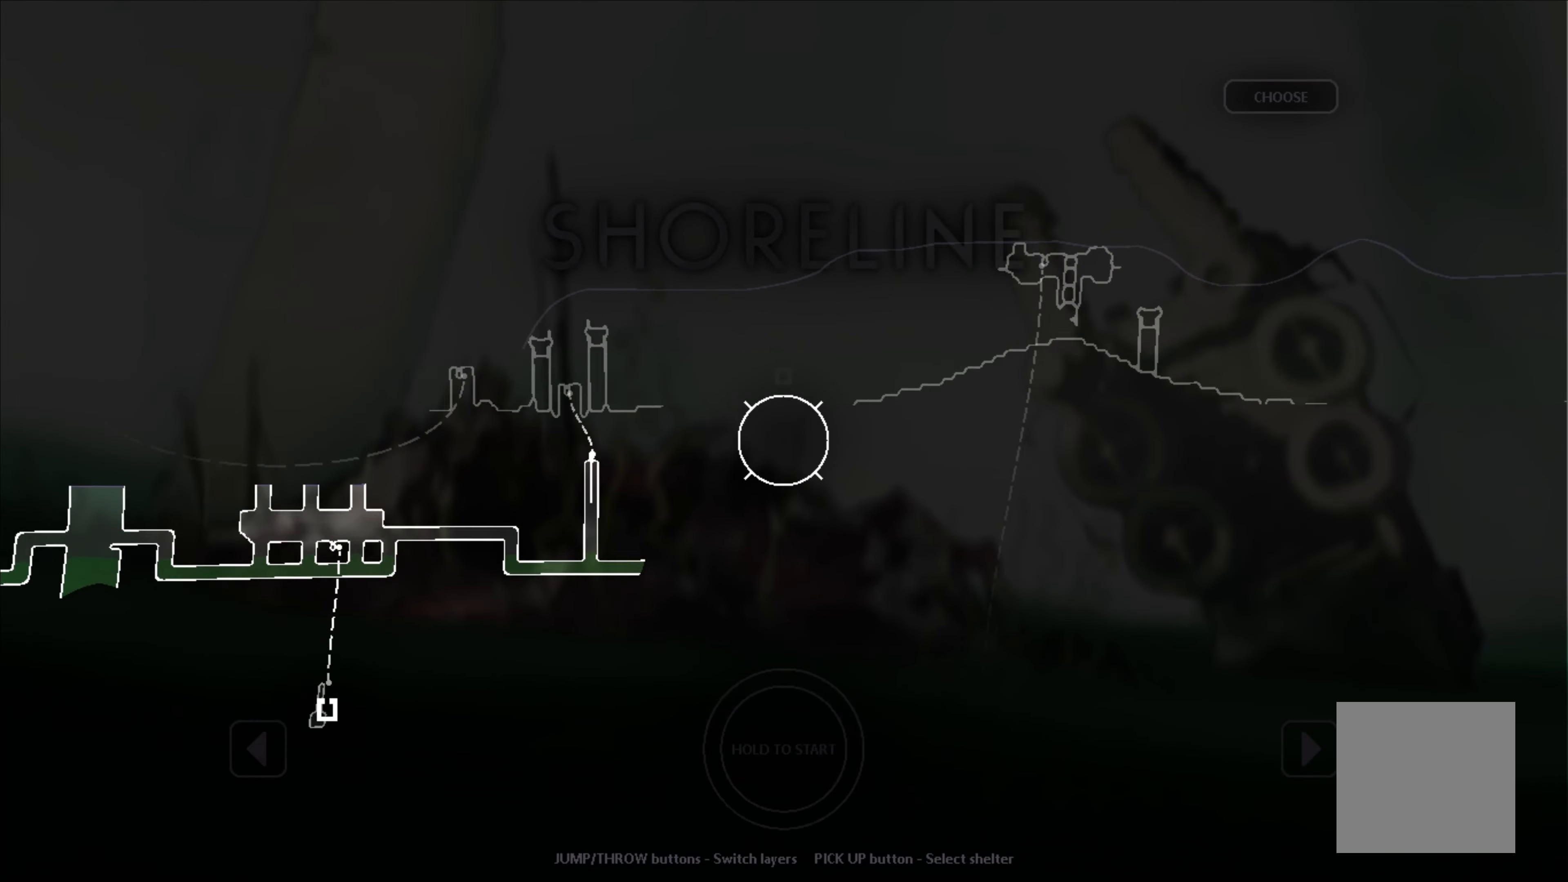
{"buttons": [], "left_stick": "right", "events": []}
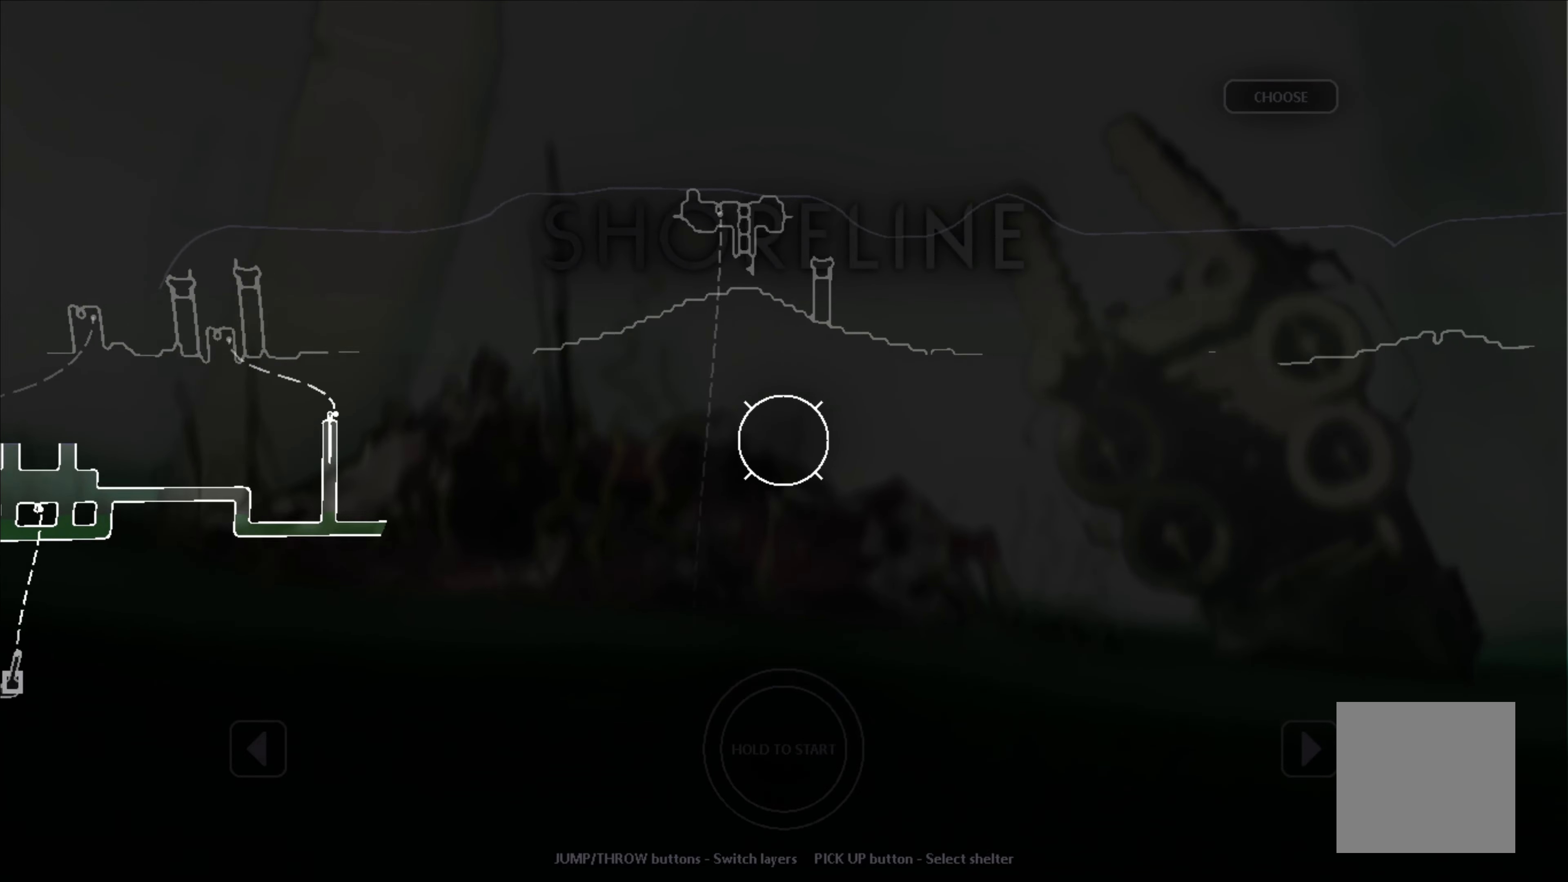
{"buttons": [], "left_stick": "right", "events": [[50, "left_stick", "up-right"], [316, "left_stick", "right"]]}
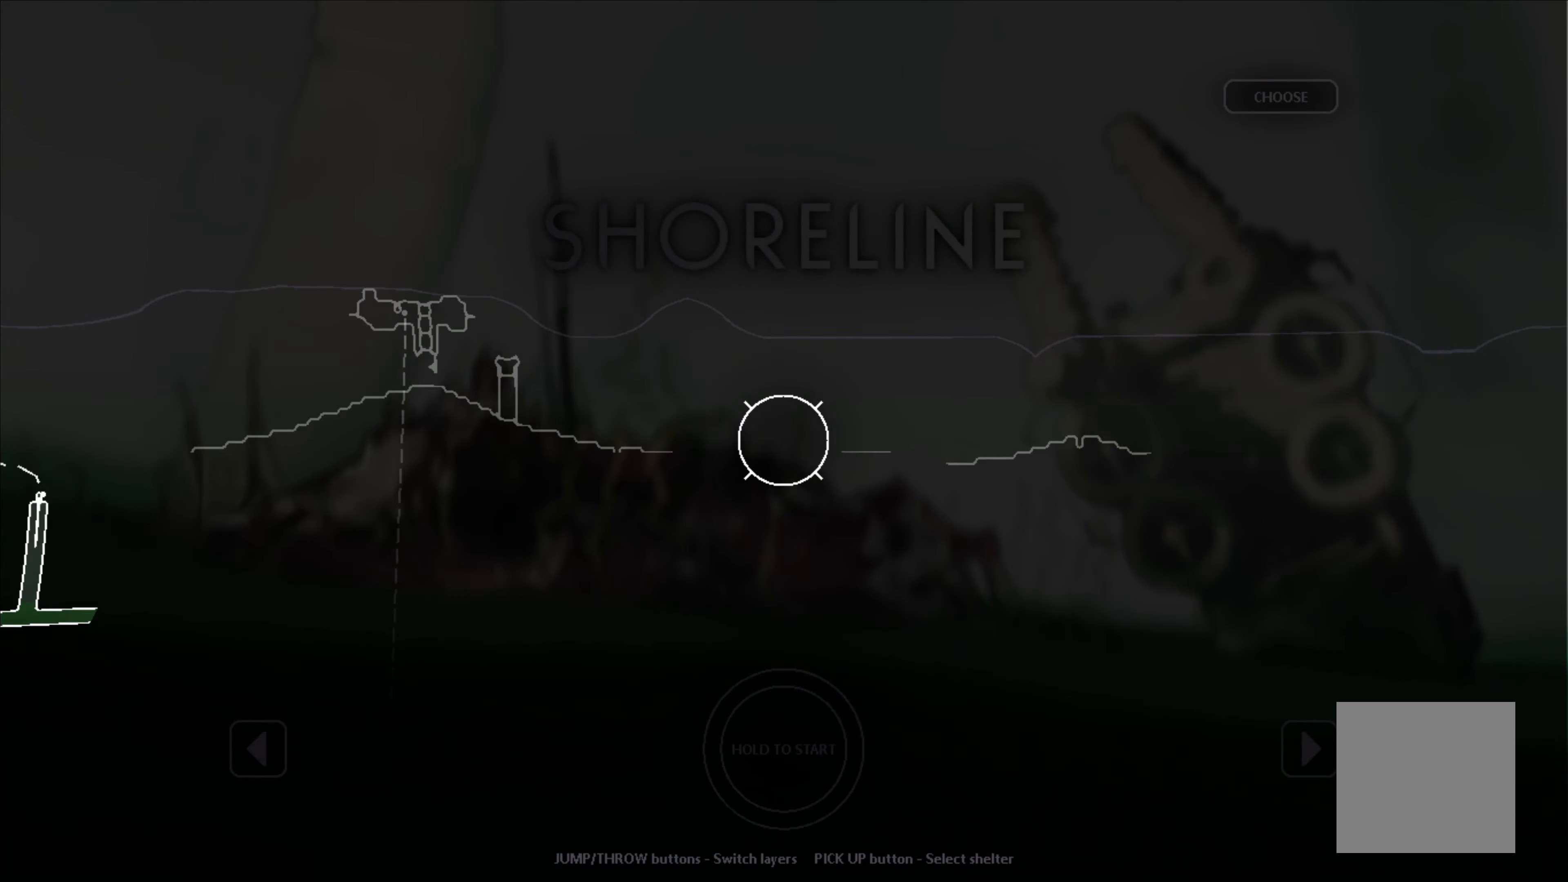
{"buttons": [], "left_stick": "right", "events": []}
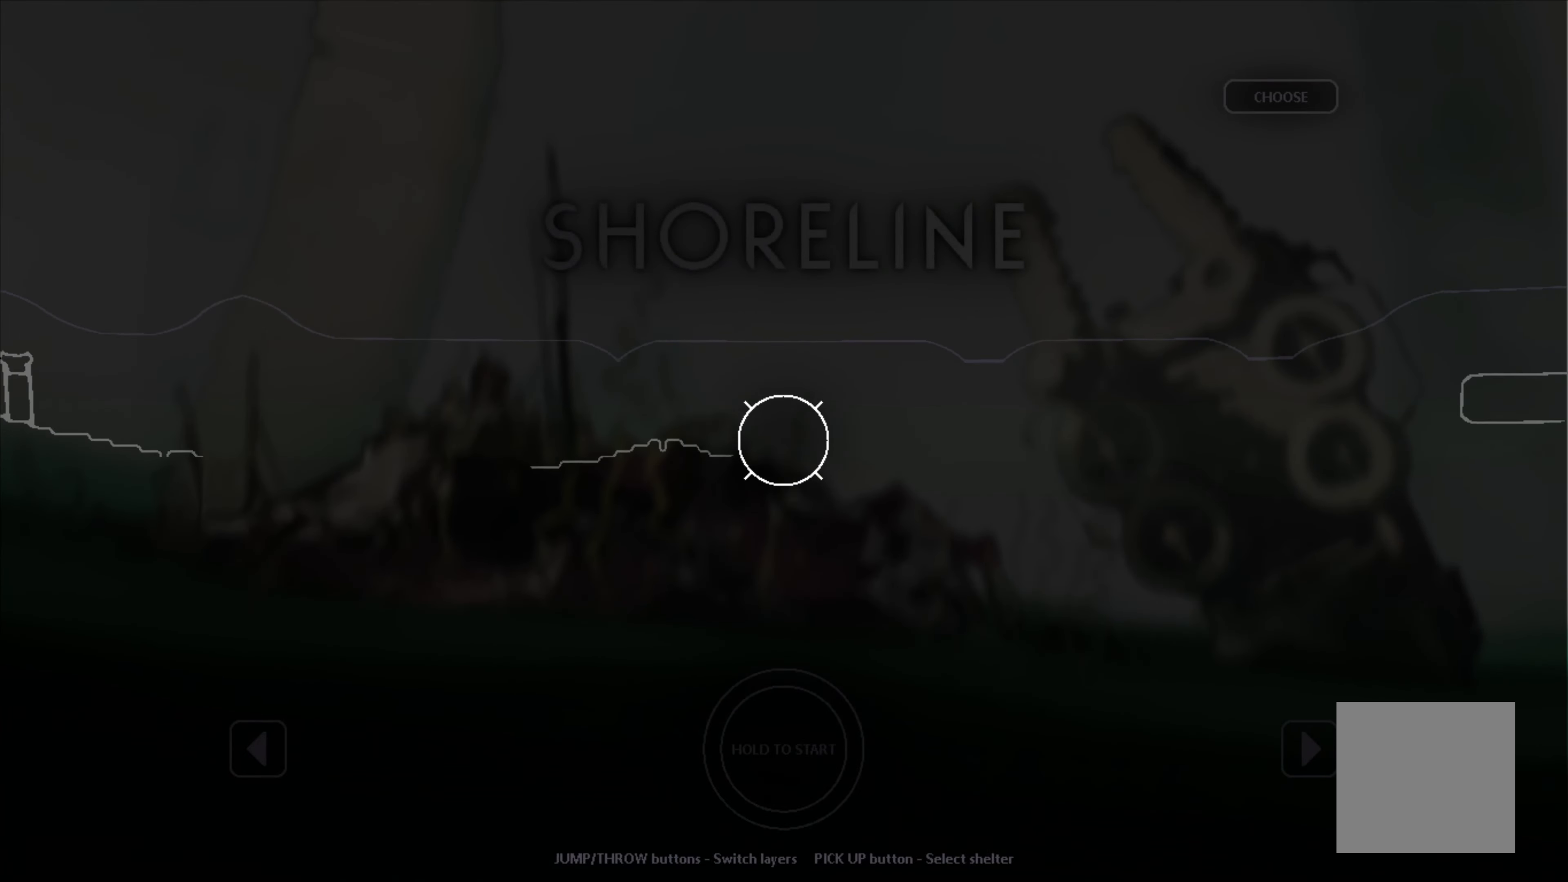
{"buttons": [], "left_stick": "up-right", "events": [[366, "left_stick", "up-right"]]}
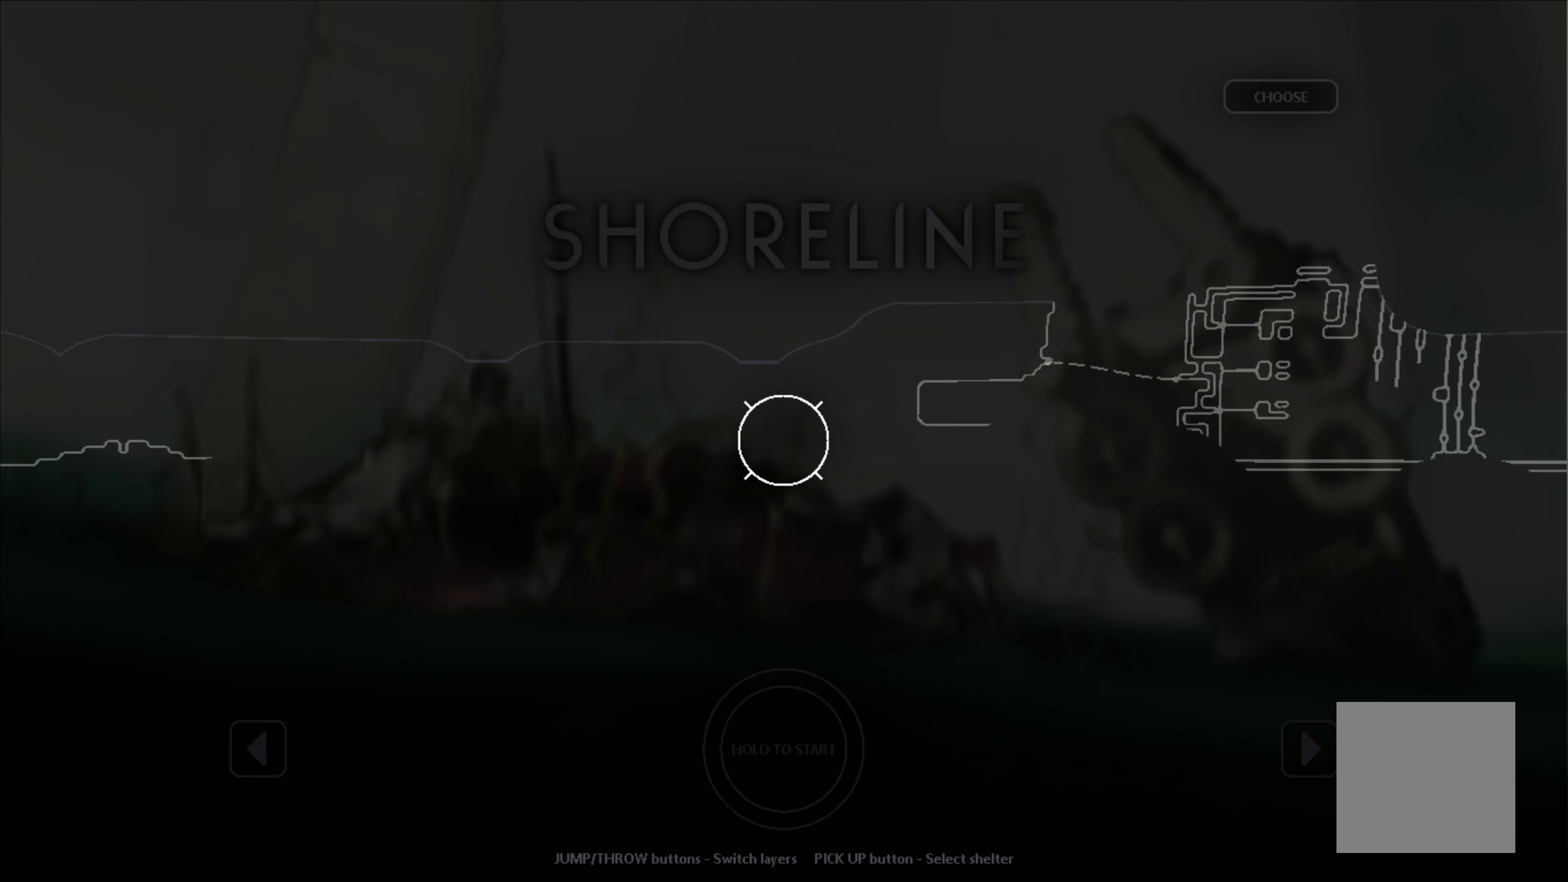
{"buttons": [], "left_stick": "right", "events": [[133, "left_stick", "right"]]}
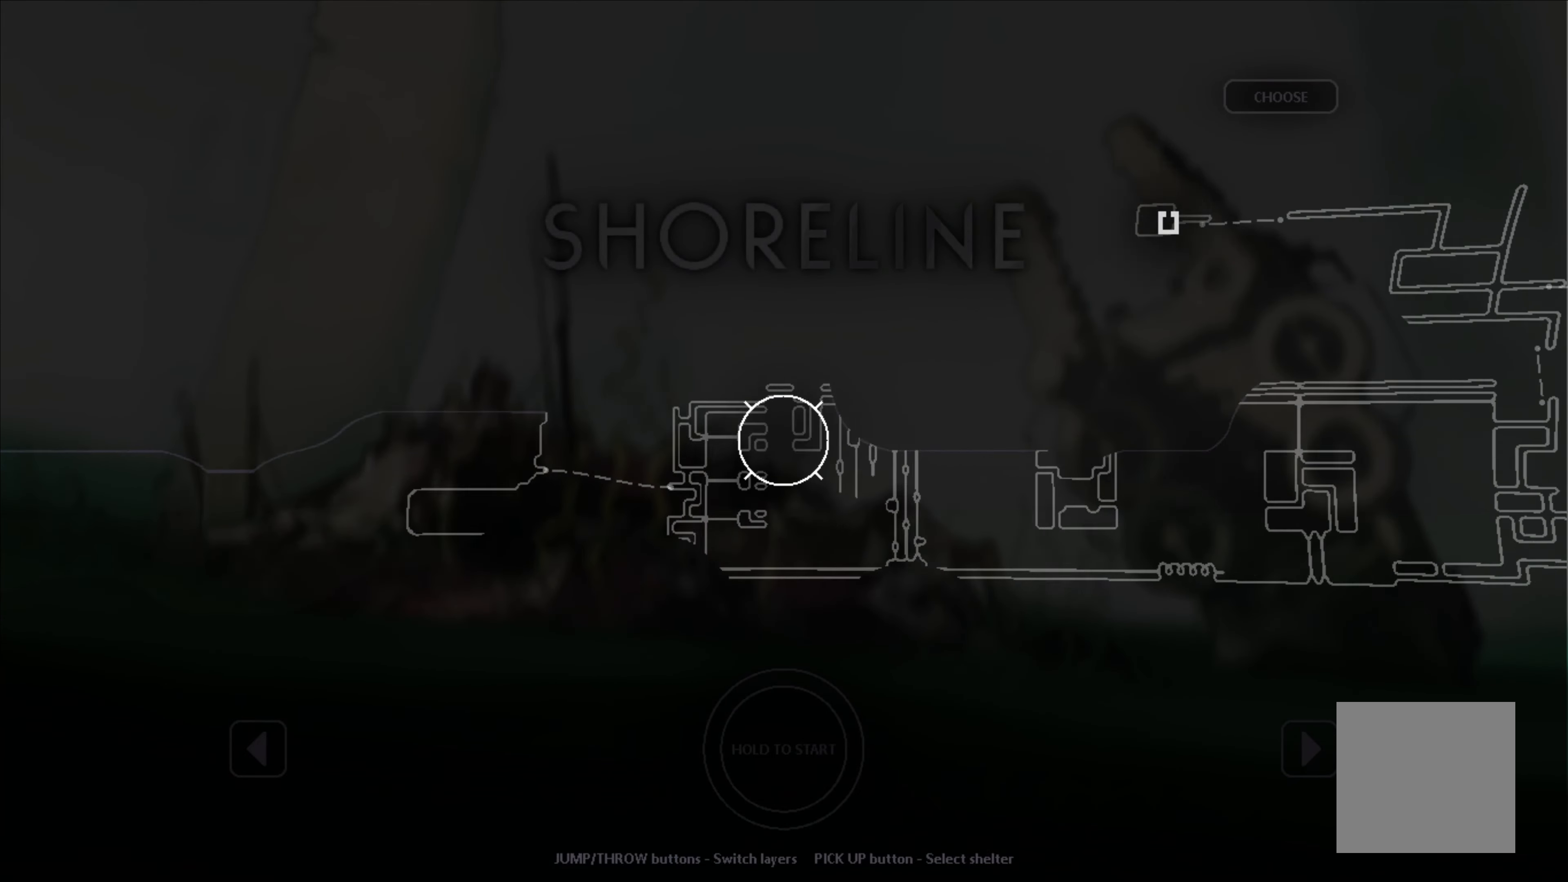
{"buttons": [], "left_stick": "center", "events": [[300, "left_stick", "center"]]}
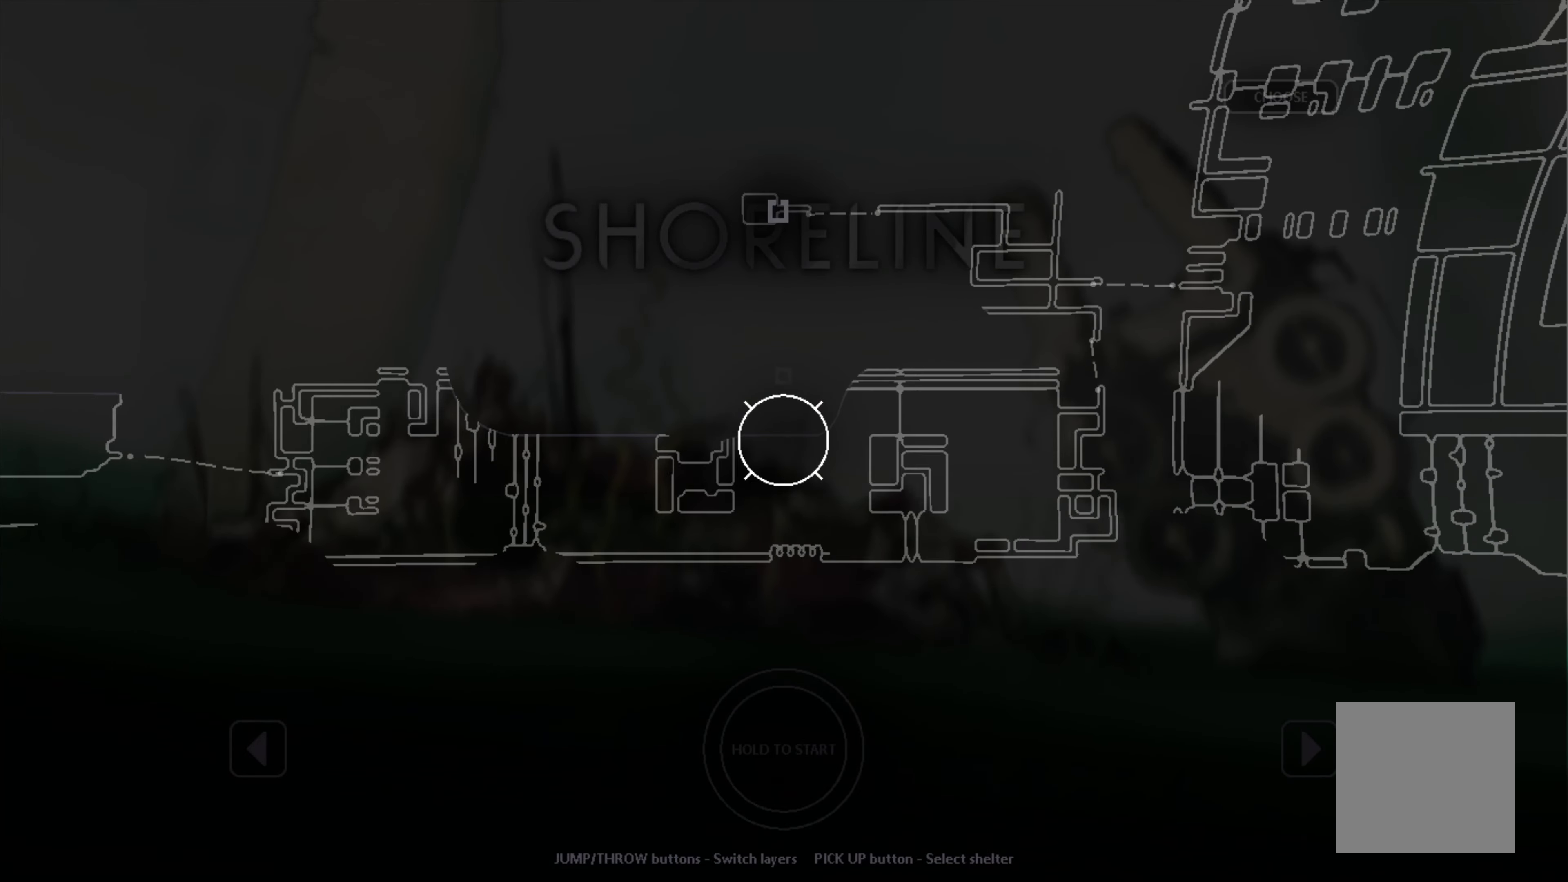
{"buttons": [], "left_stick": "right", "events": [[133, "left_stick", "right"]]}
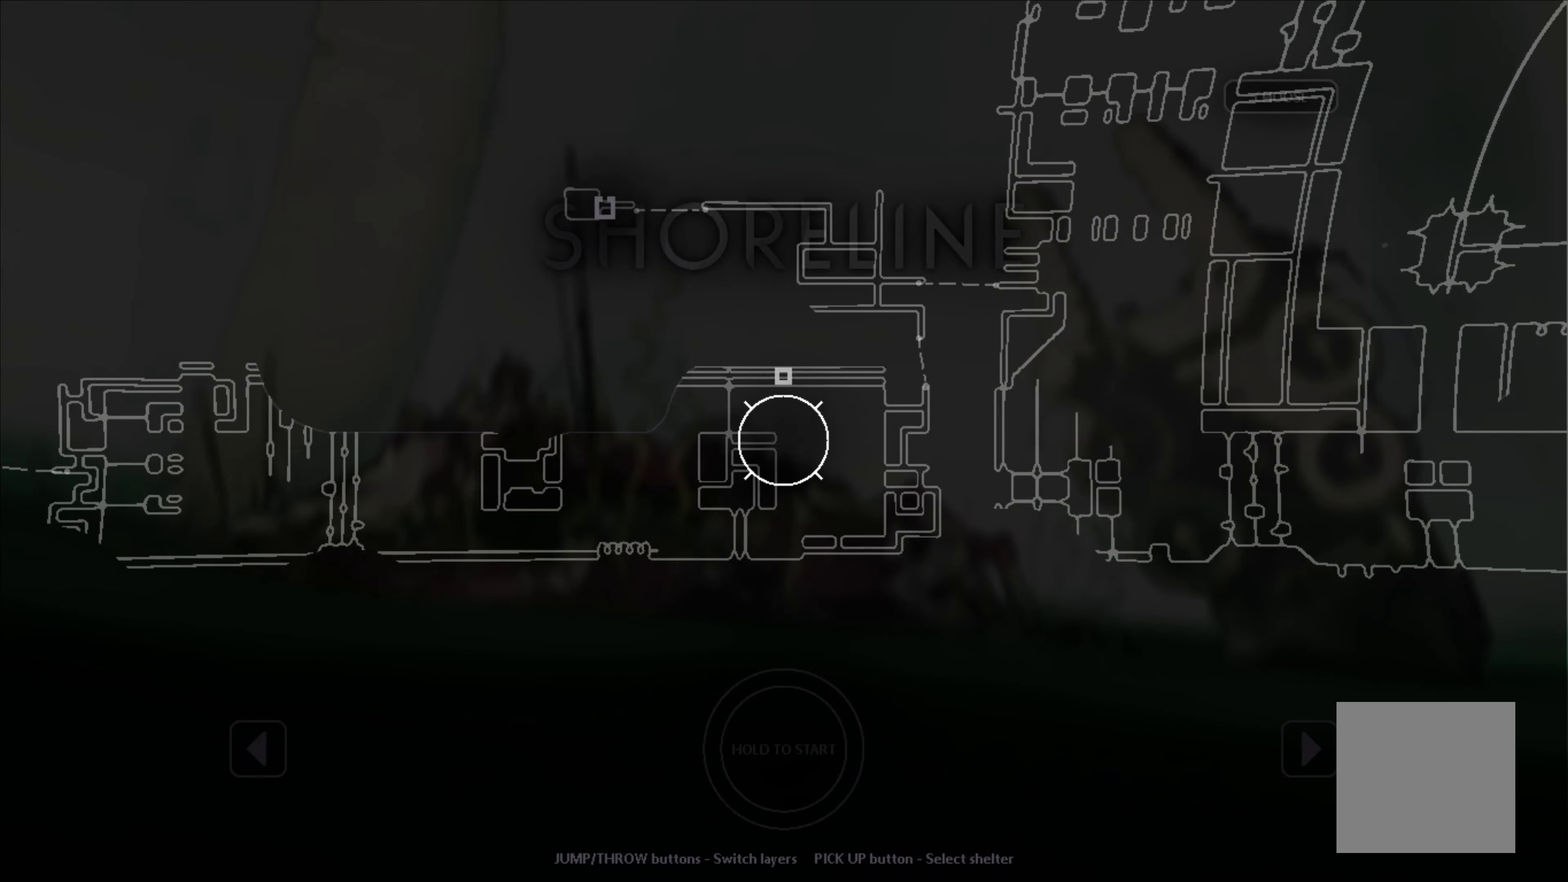
{"buttons": [], "left_stick": "up-right", "events": [[383, "left_stick", "up-right"]]}
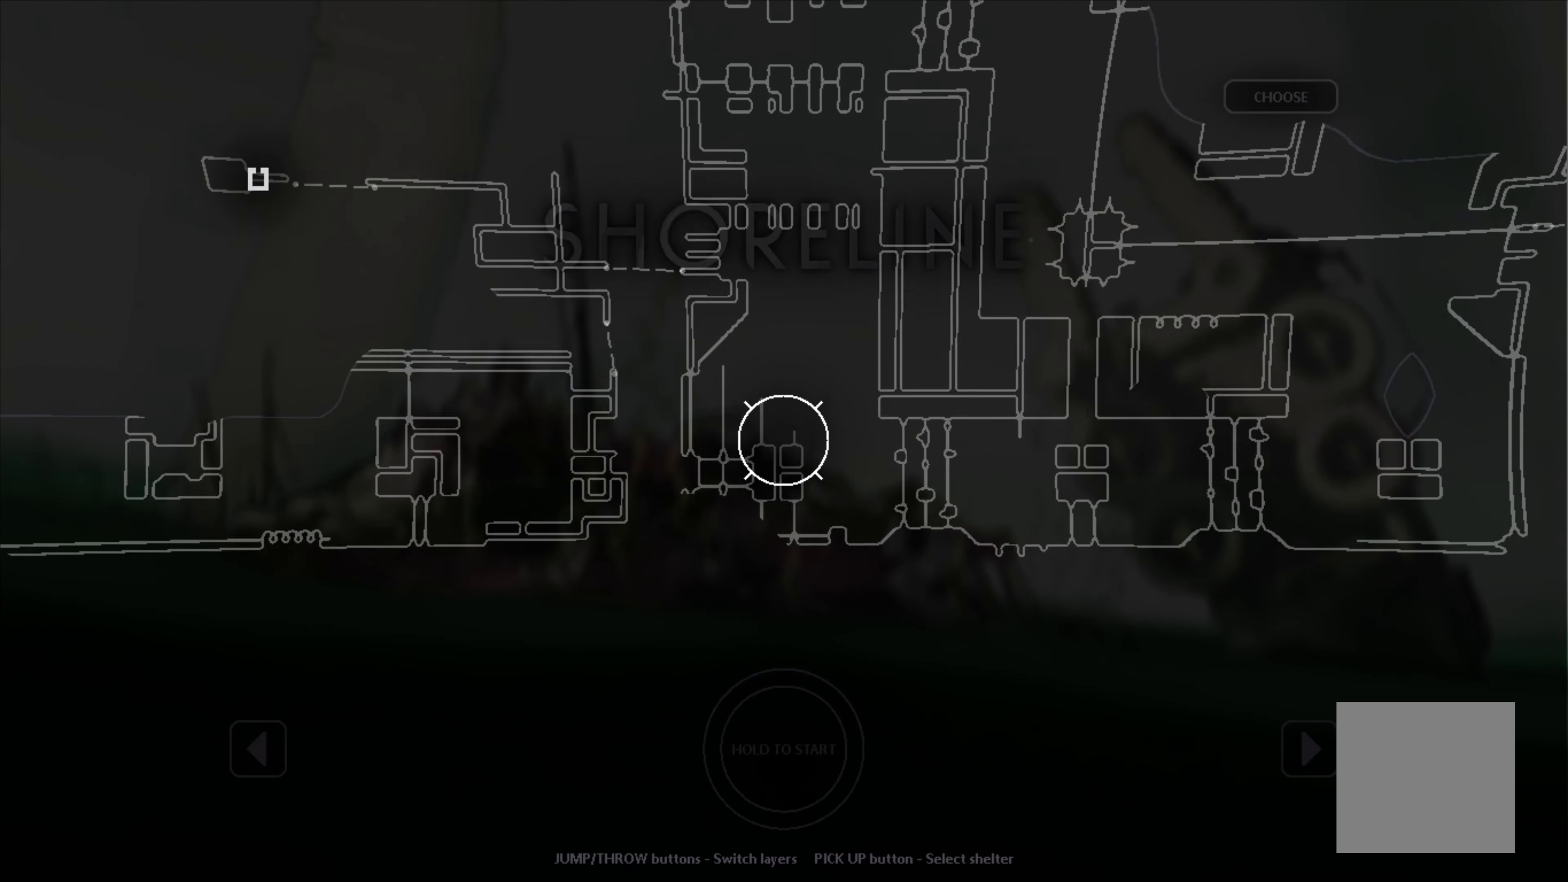
{"buttons": [], "left_stick": "right", "events": [[216, "left_stick", "right"]]}
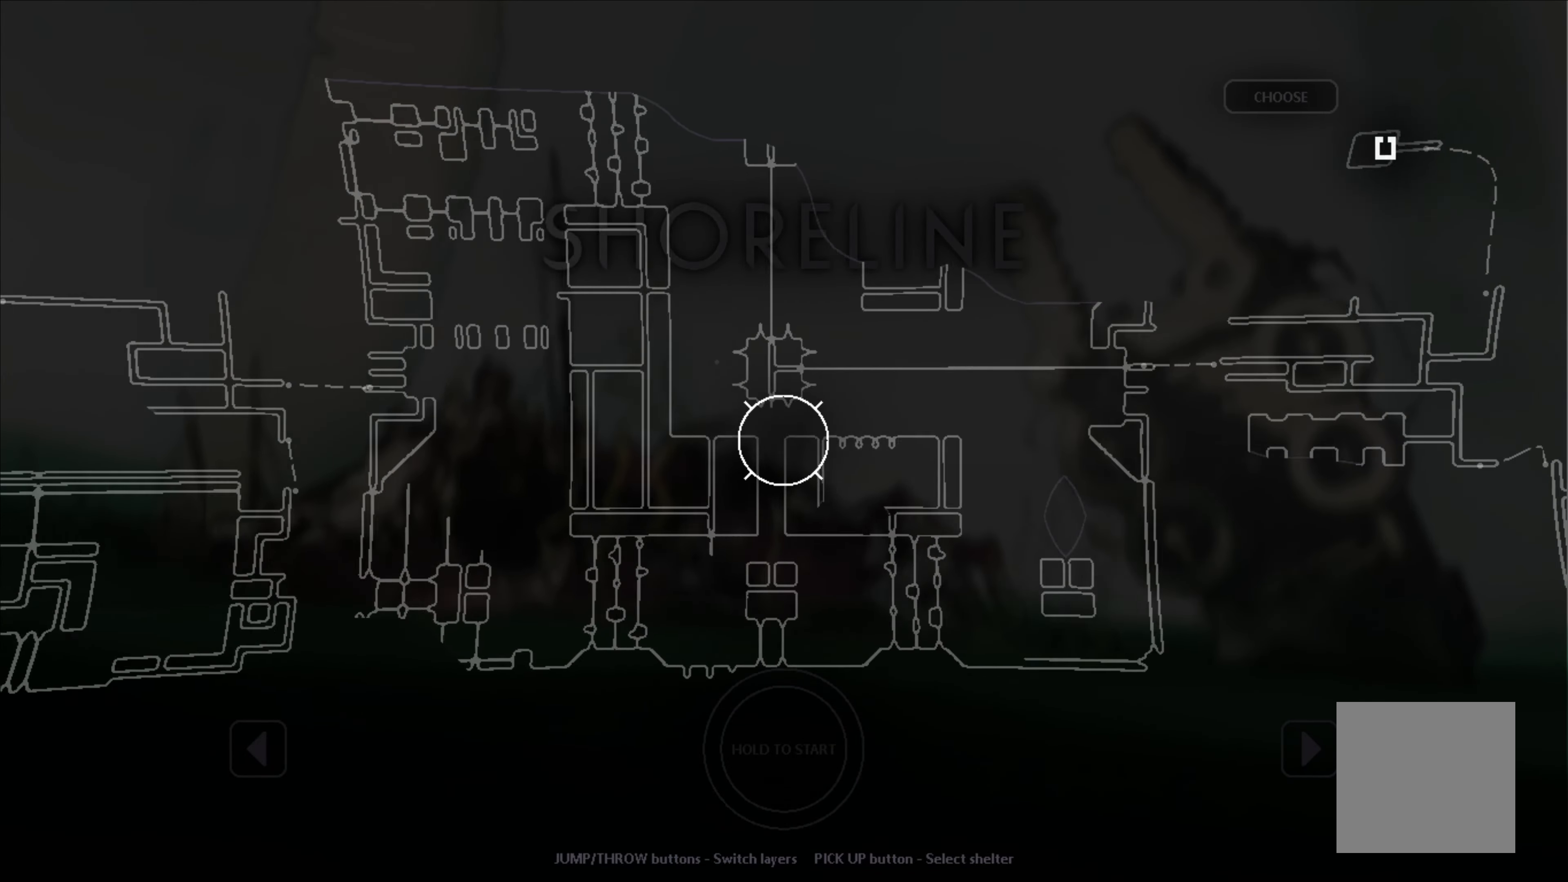
{"buttons": [], "left_stick": "up-right", "events": [[383, "left_stick", "up-right"]]}
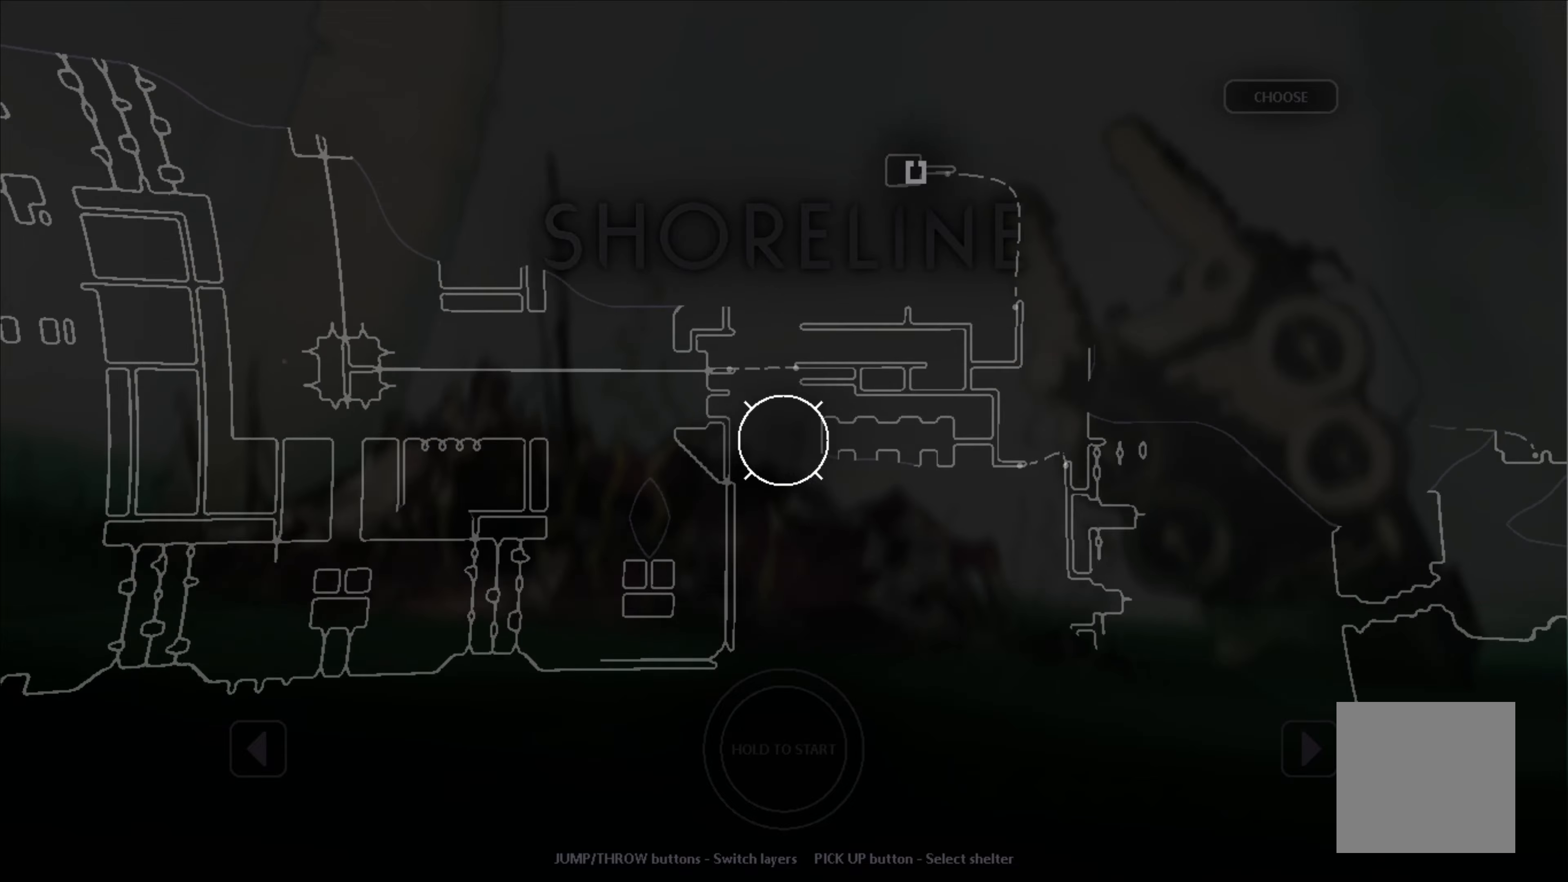
{"buttons": [], "left_stick": "center", "events": [[67, "left_stick", "up"], [317, "left_stick", "center"]]}
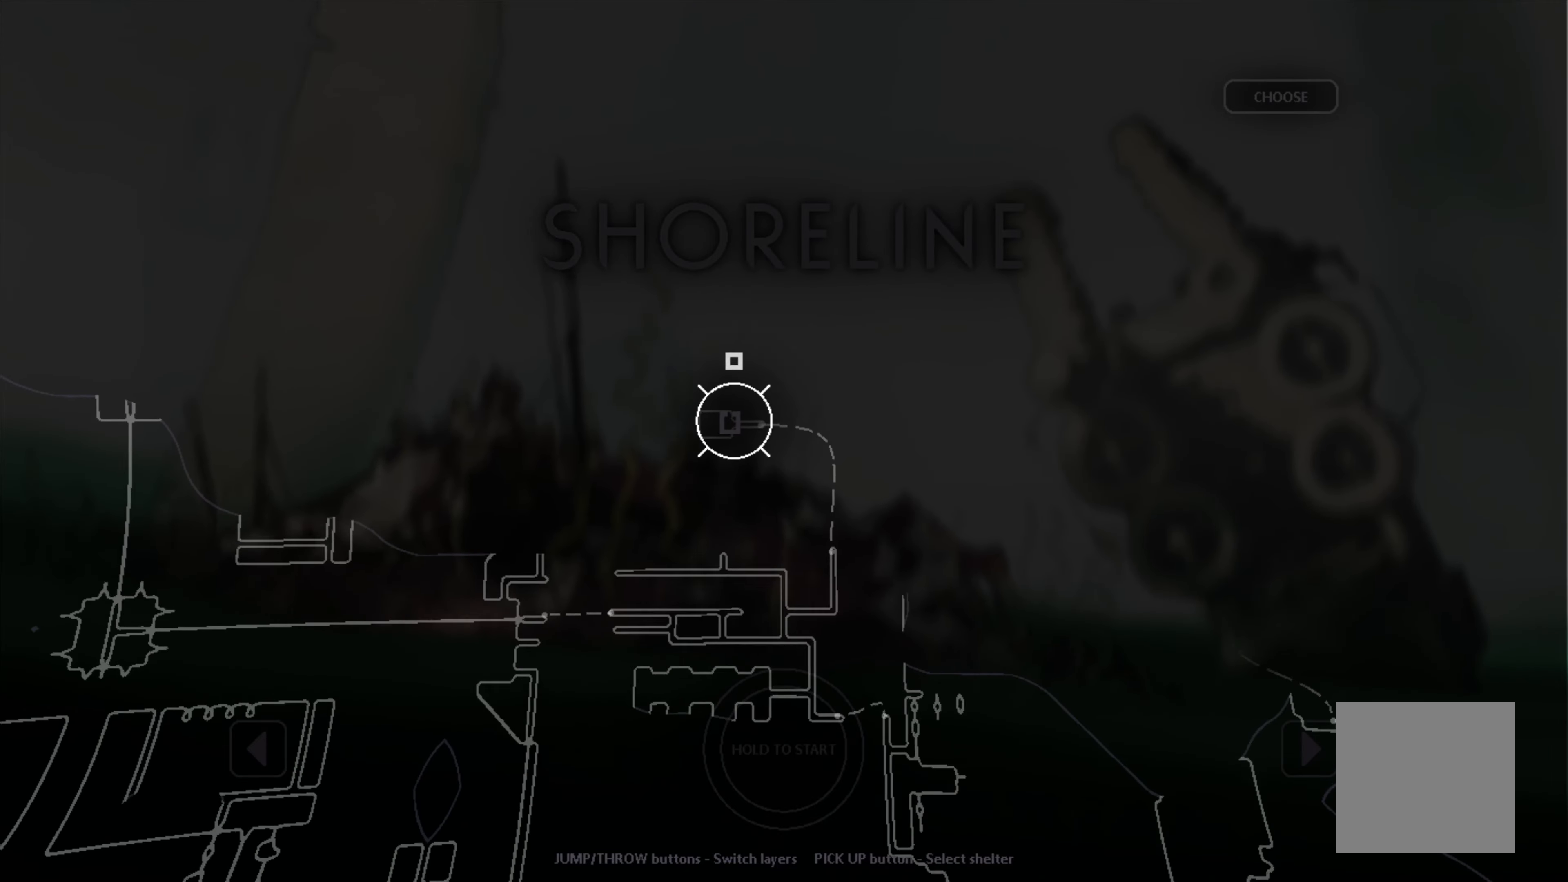
{"buttons": [], "left_stick": "center", "events": []}
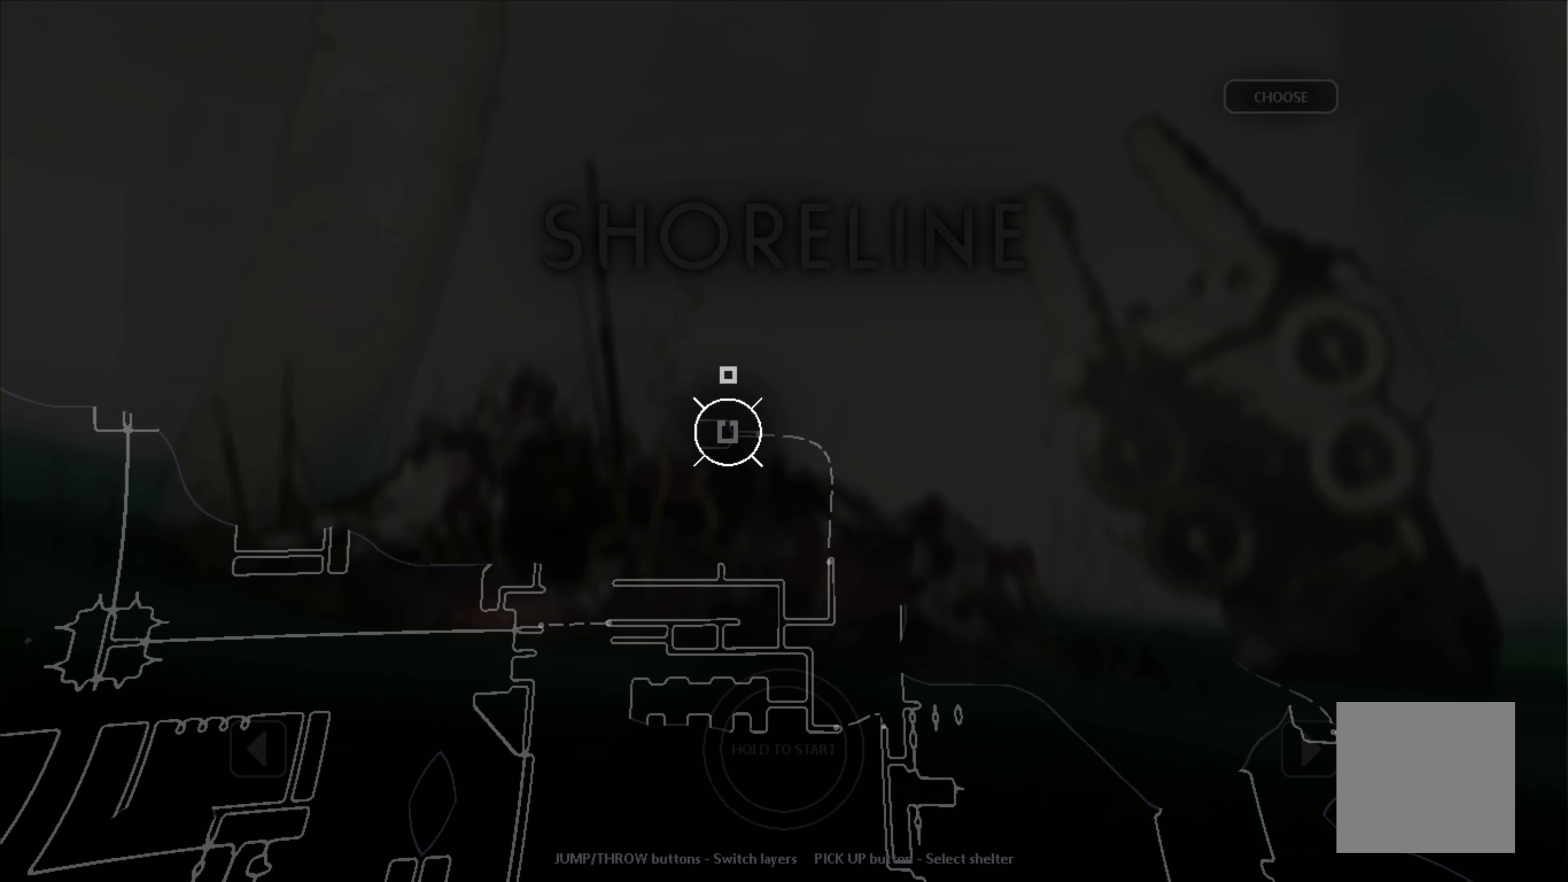
{"buttons": [], "left_stick": "center", "events": [[267, "A", "down"], [433, "A", "up"]]}
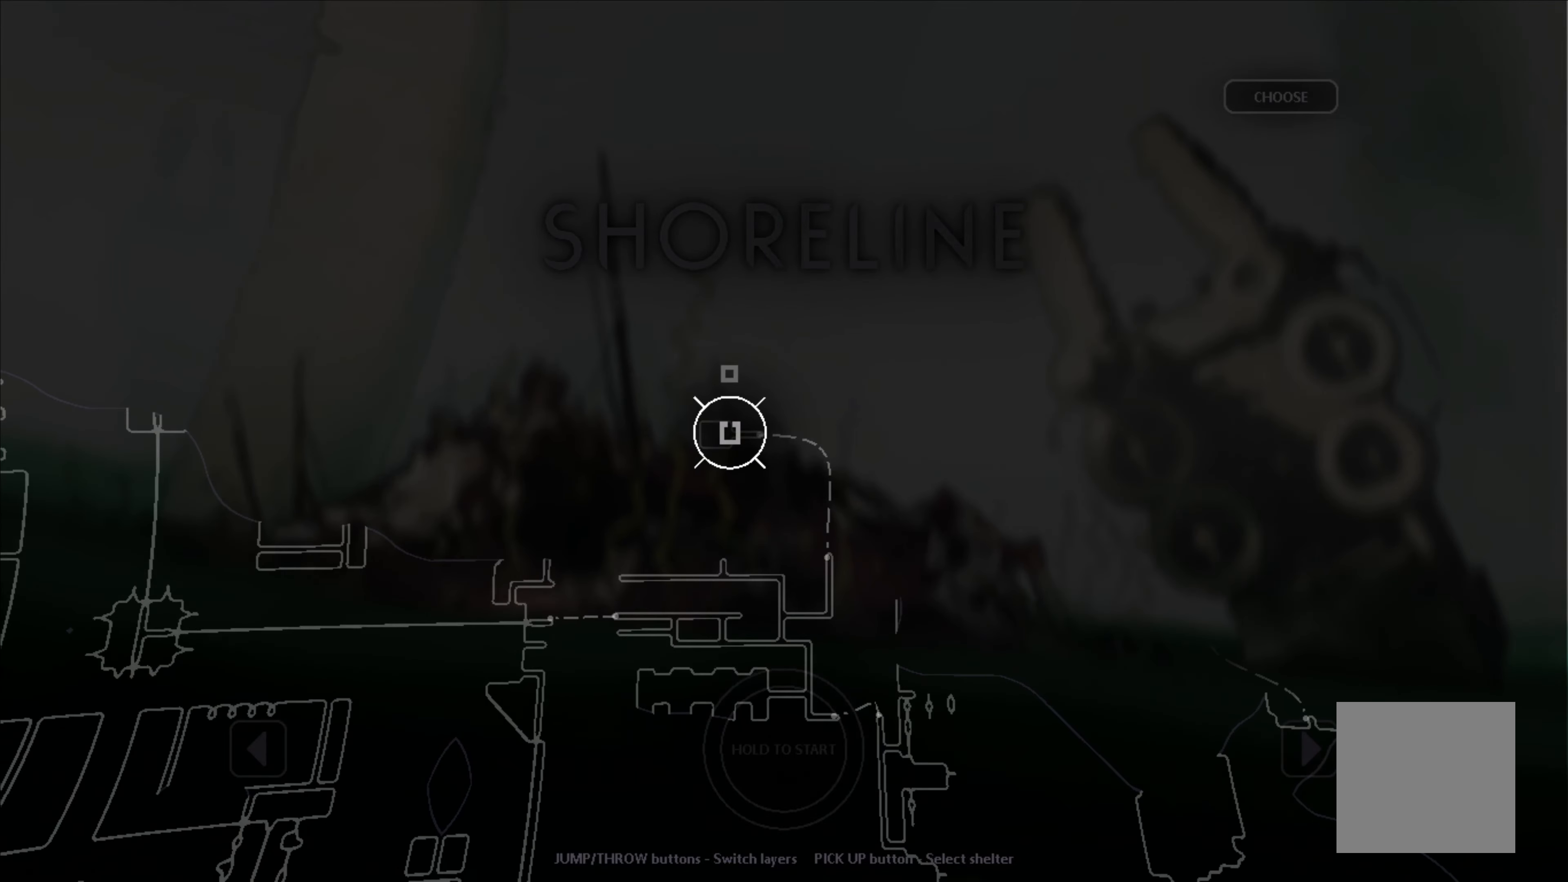
{"buttons": [], "left_stick": "center", "events": [[300, "X", "down"], [367, "X", "up"]]}
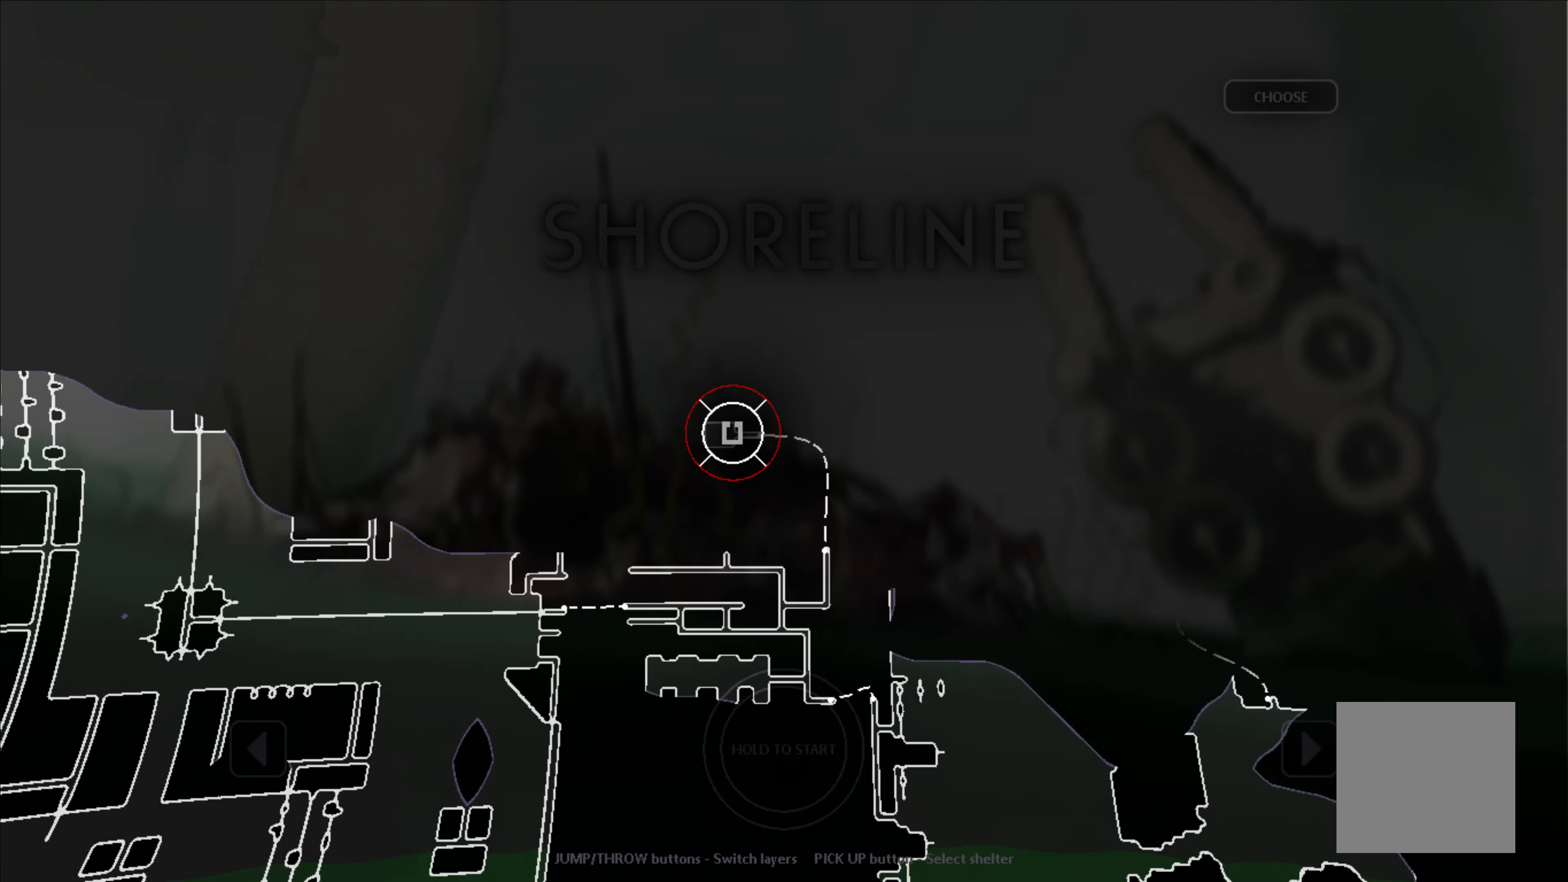
{"buttons": [], "left_stick": "center", "events": []}
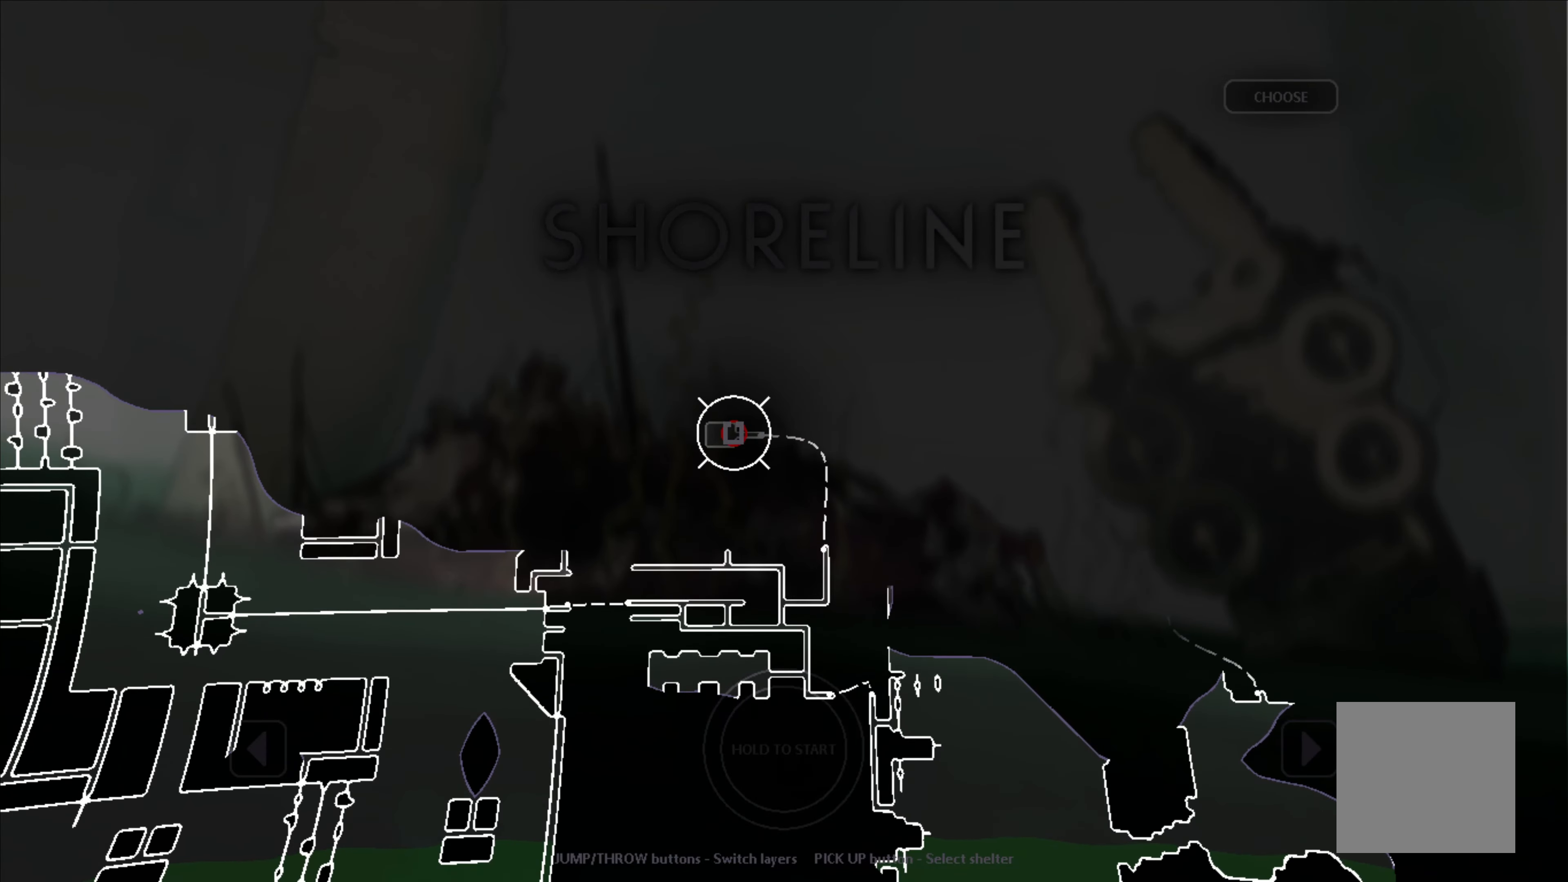
{"buttons": [], "left_stick": "center", "events": []}
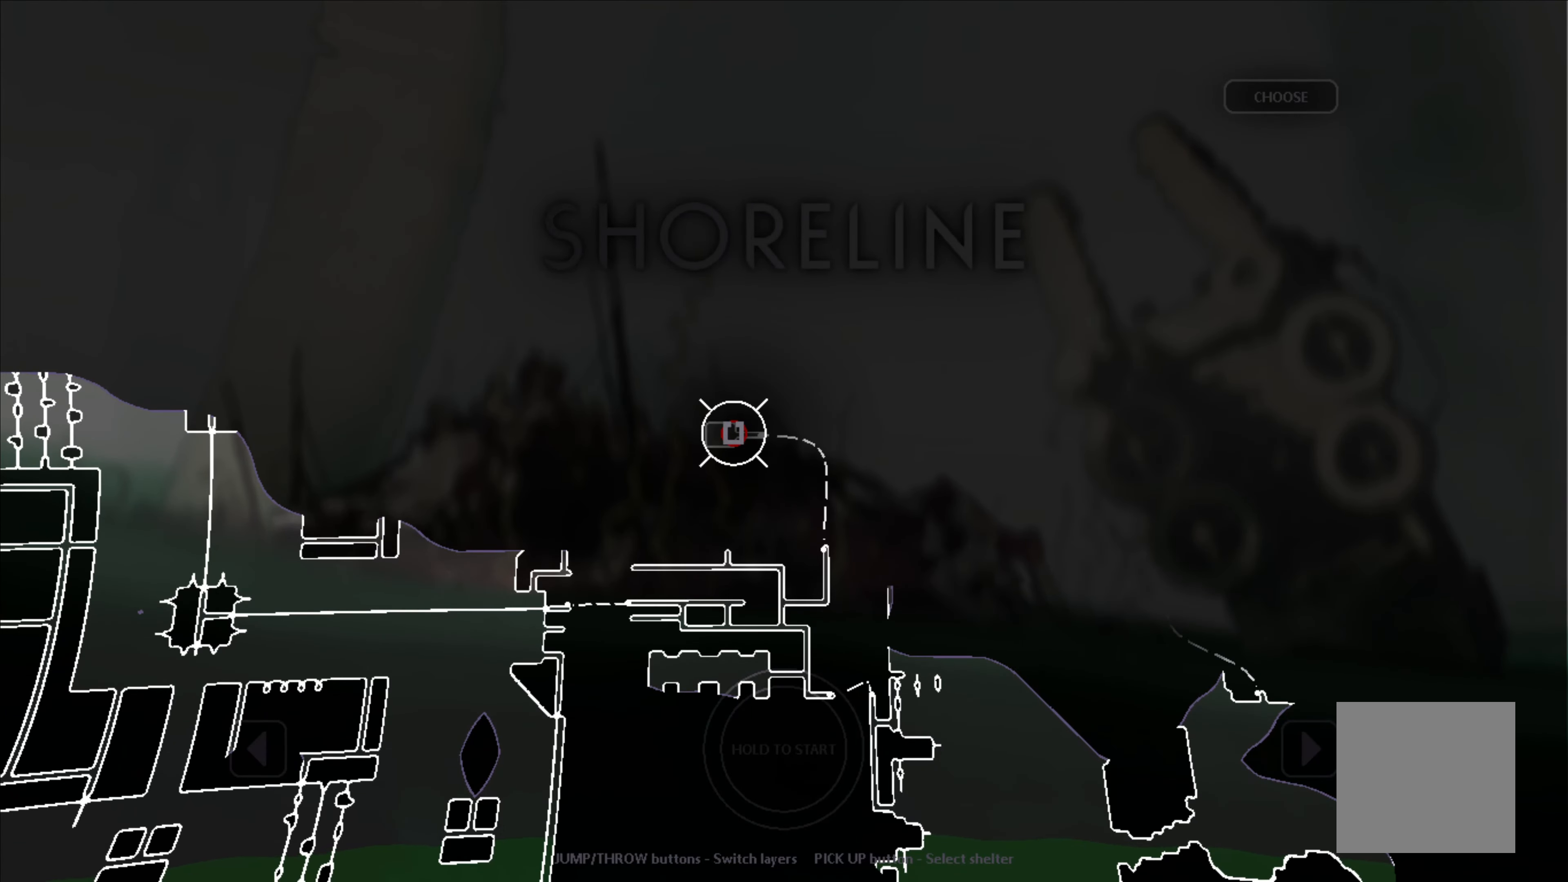
{"buttons": [], "left_stick": "center", "events": []}
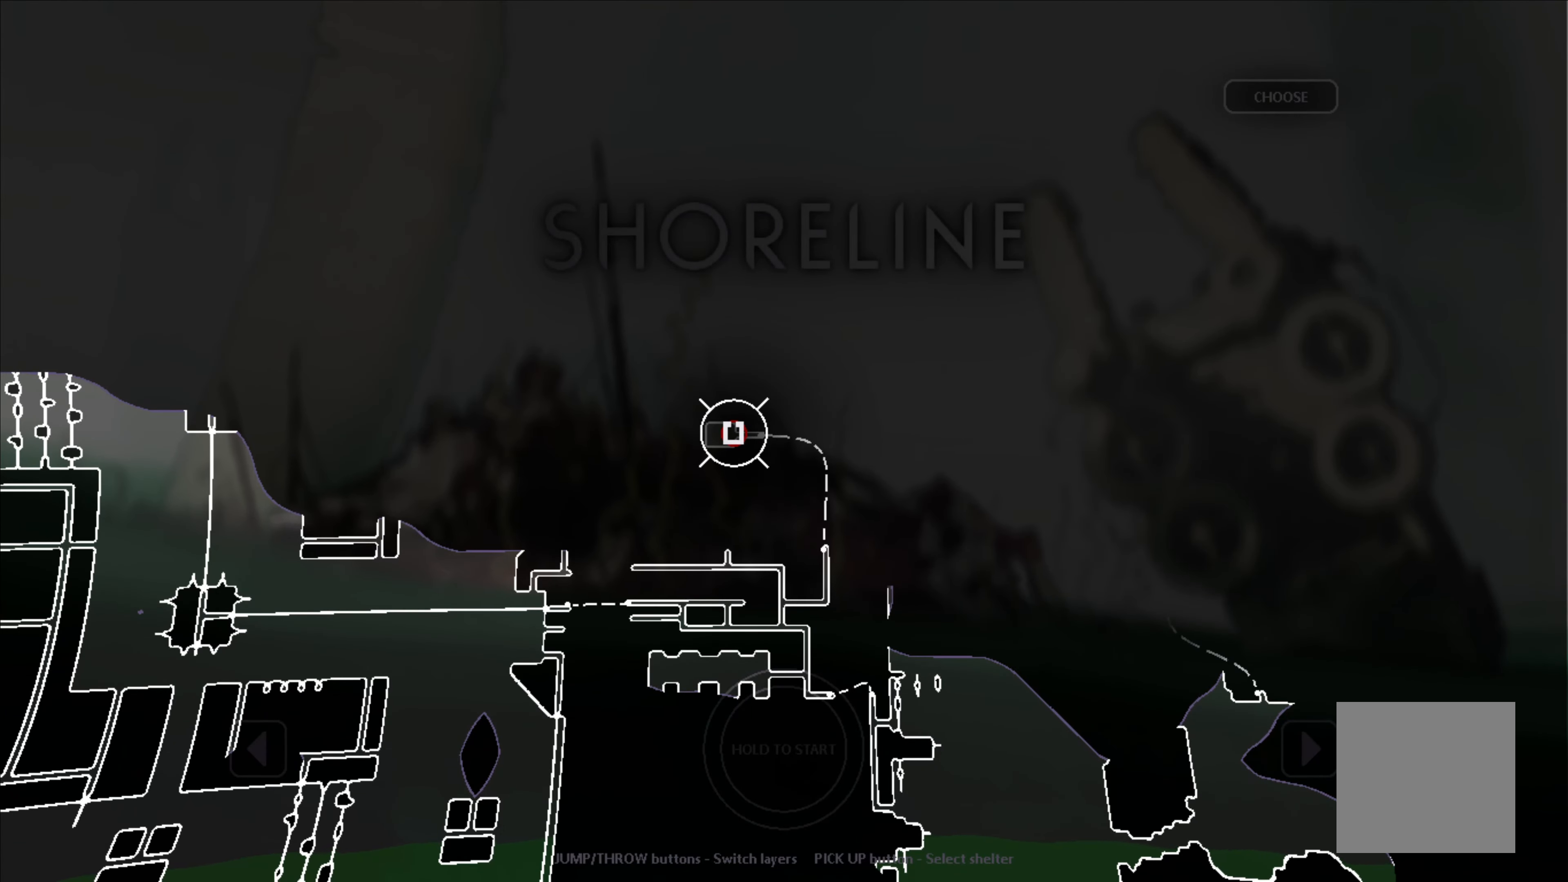
{"buttons": [], "left_stick": "center", "events": []}
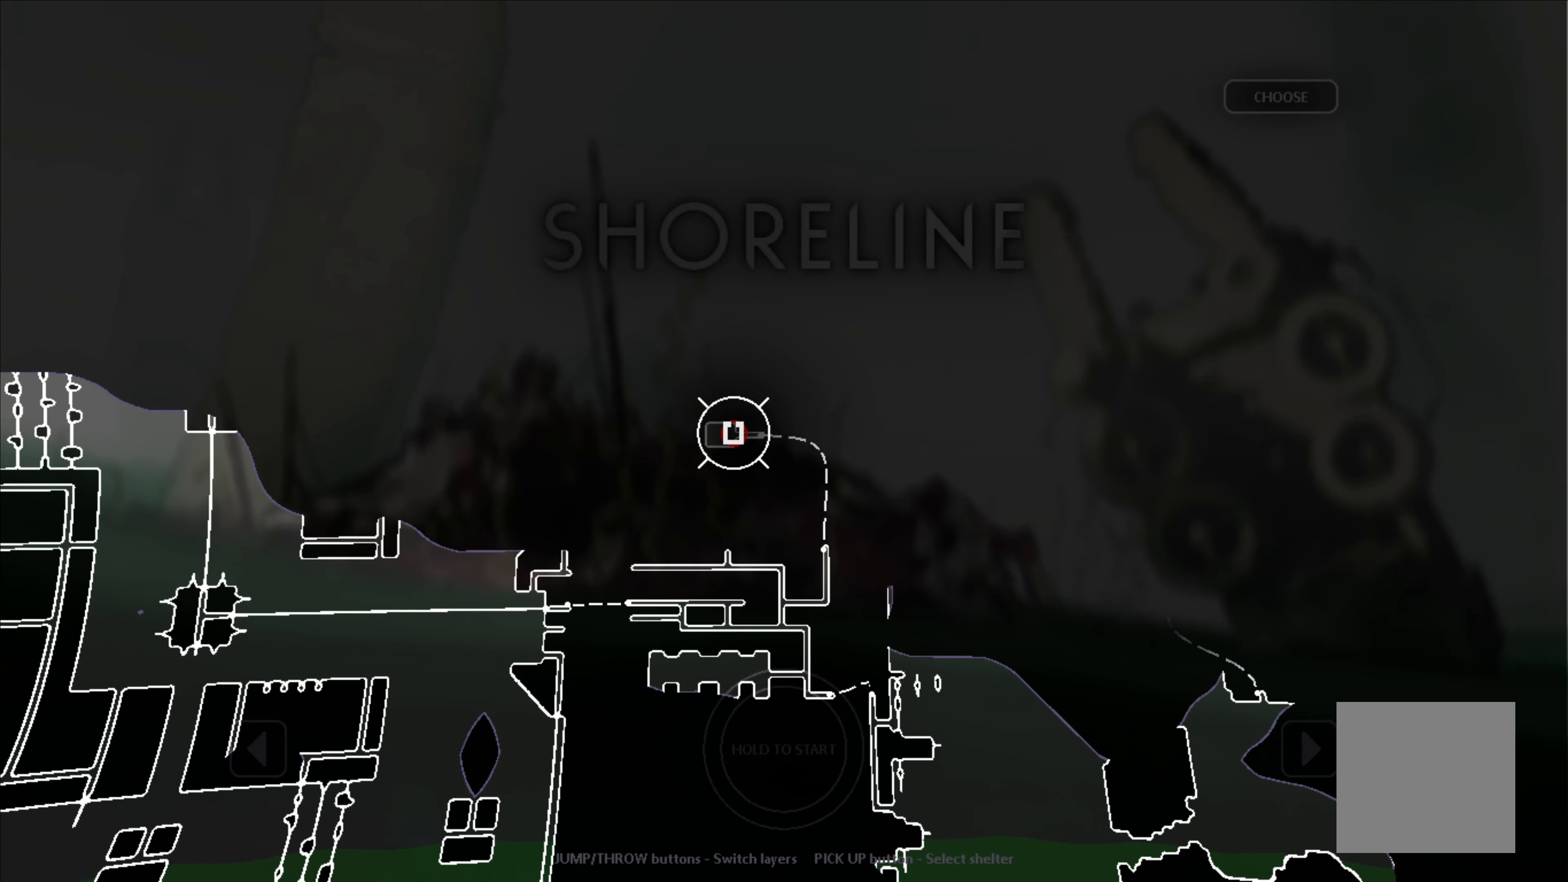
{"buttons": [], "left_stick": "center", "events": []}
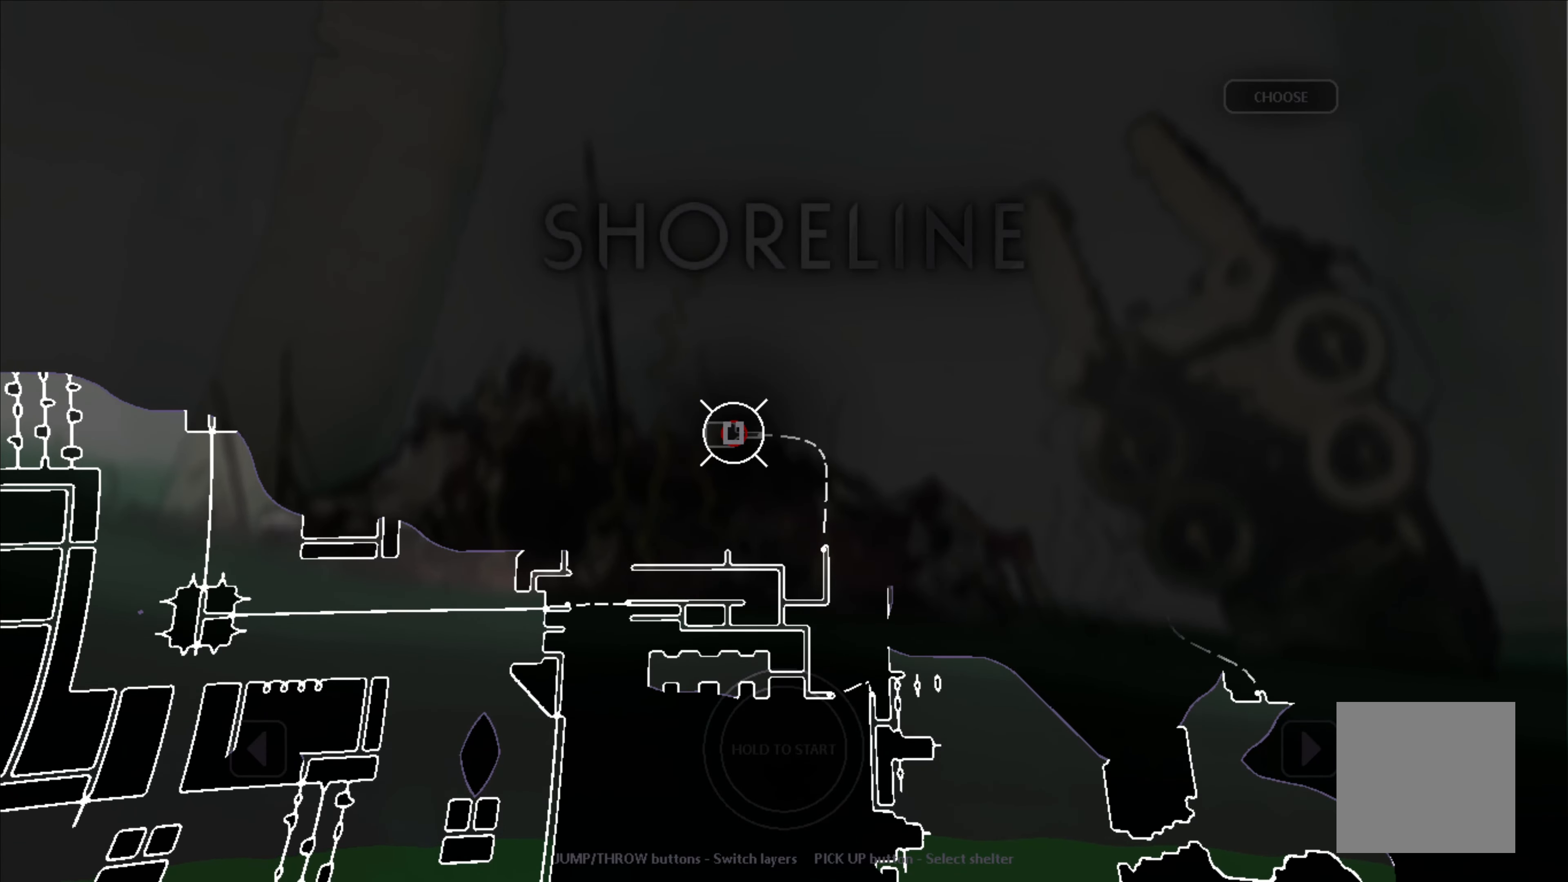
{"buttons": [], "left_stick": "center", "events": []}